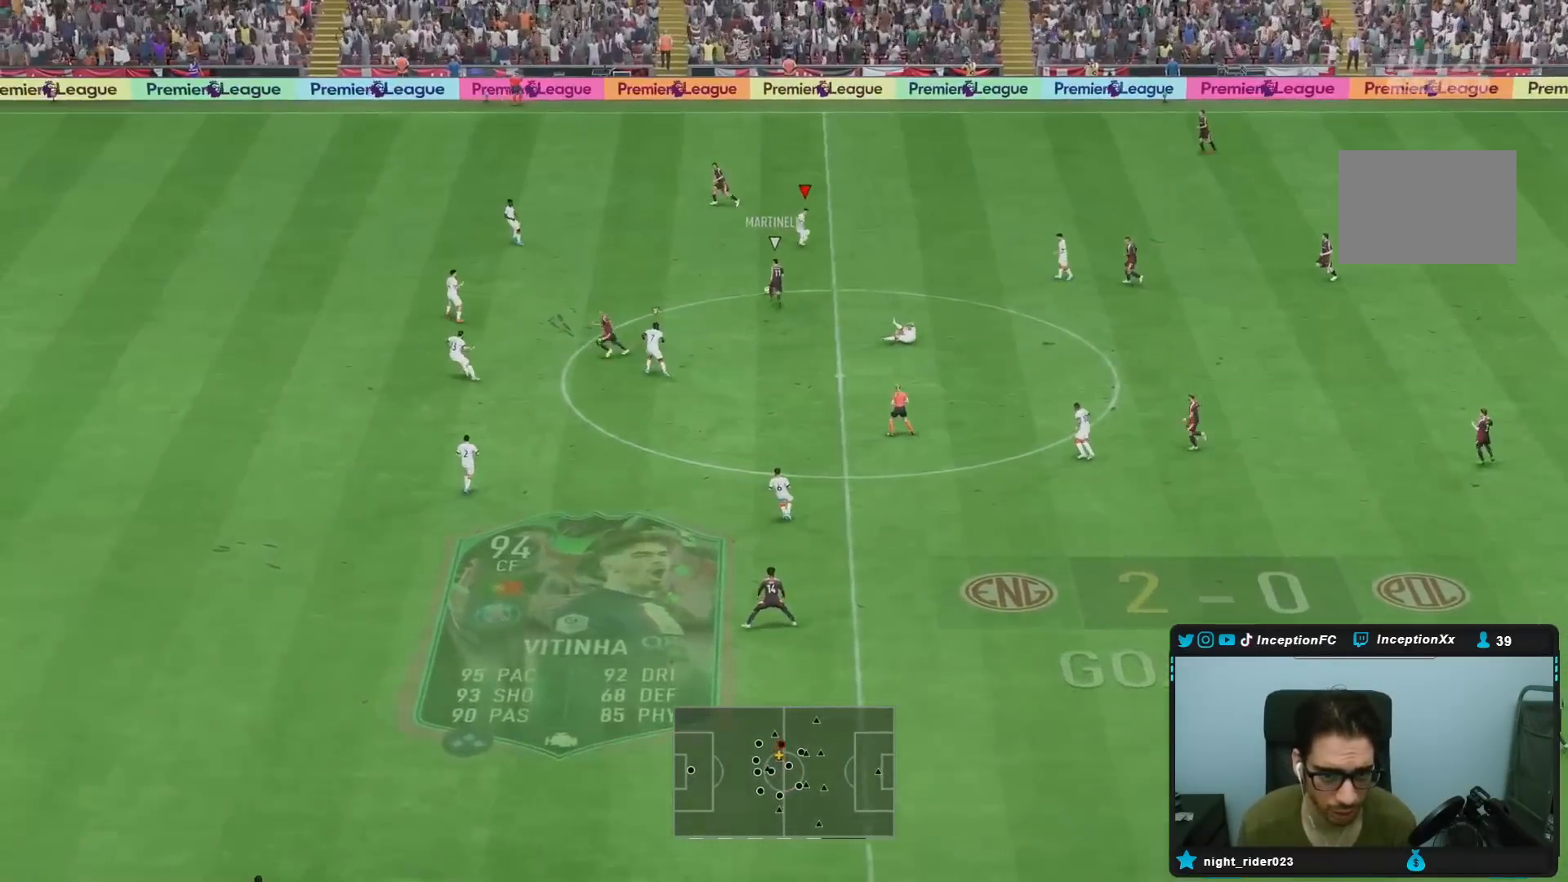
Gameplay with a controller (PlayStation layout); each line is a JSON object with the inputs held at the frame after it (dt_ms = milliseconds from this image to that frame). "events" lists button and stick changes between this image and that frame as [ms after this image, input, new state], when the widget could be followed in between. Not read: L3 R3.
{"dt_ms": 500, "buttons": ["R1", "R2"], "left_stick": "down", "right_stick": "center", "events": [[33, "L2", "down"], [233, "R2", "down"], [317, "R1", "down"], [467, "L2", "up"]]}
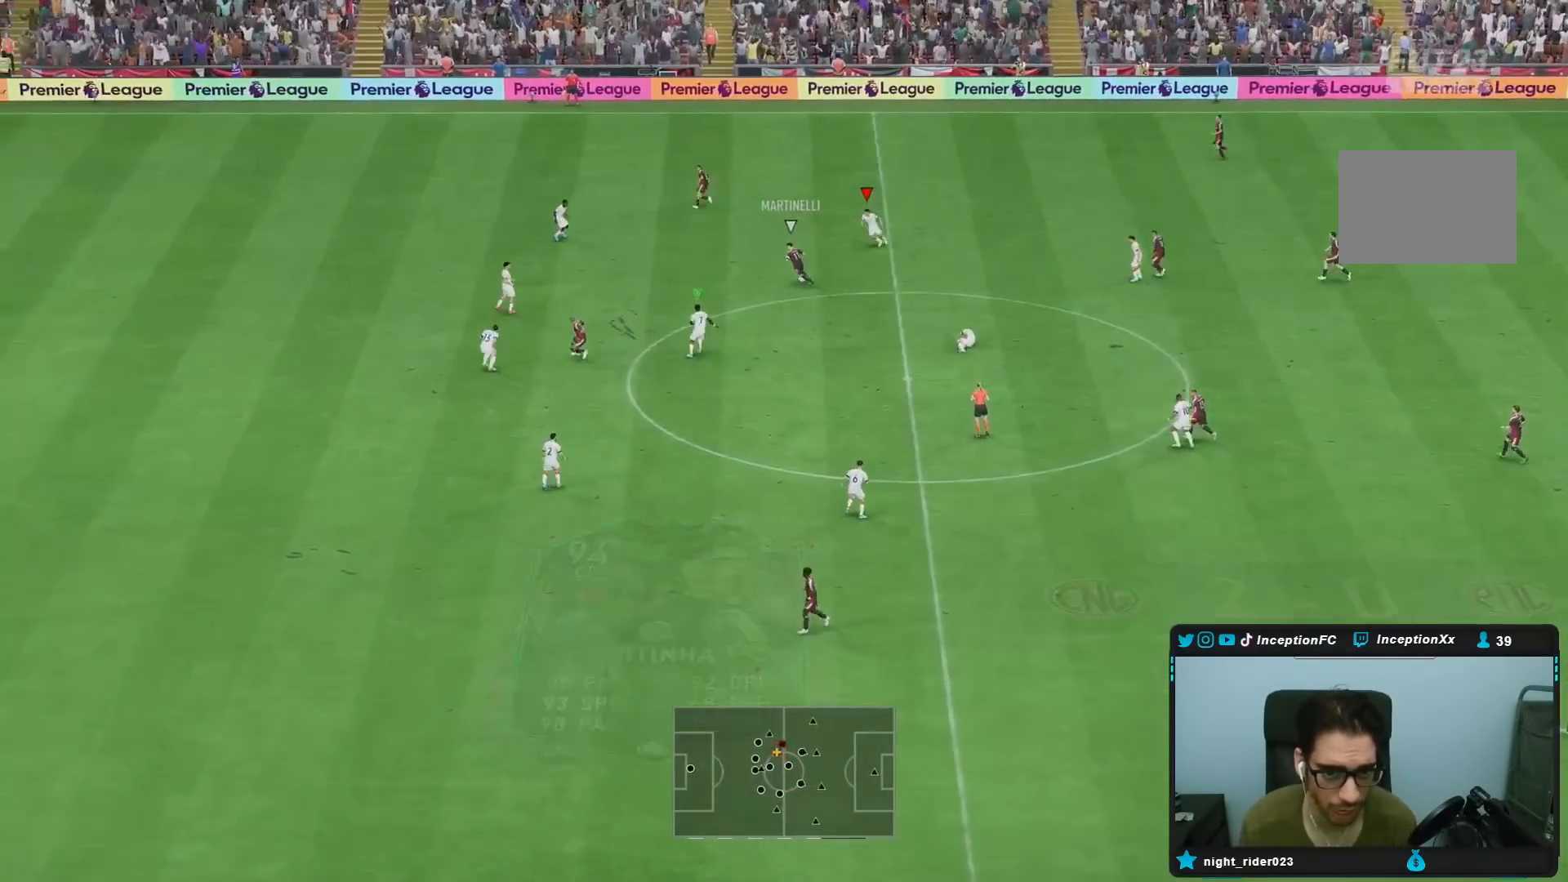
{"dt_ms": 500, "buttons": ["L2", "R2"], "left_stick": "up-right", "right_stick": "center", "events": [[50, "left_stick", "down-left"], [83, "R1", "up"], [133, "right_stick", "left"], [167, "L2", "down"], [217, "R1", "down"], [217, "left_stick", "up-right"], [300, "right_stick", "center"], [483, "R1", "up"]]}
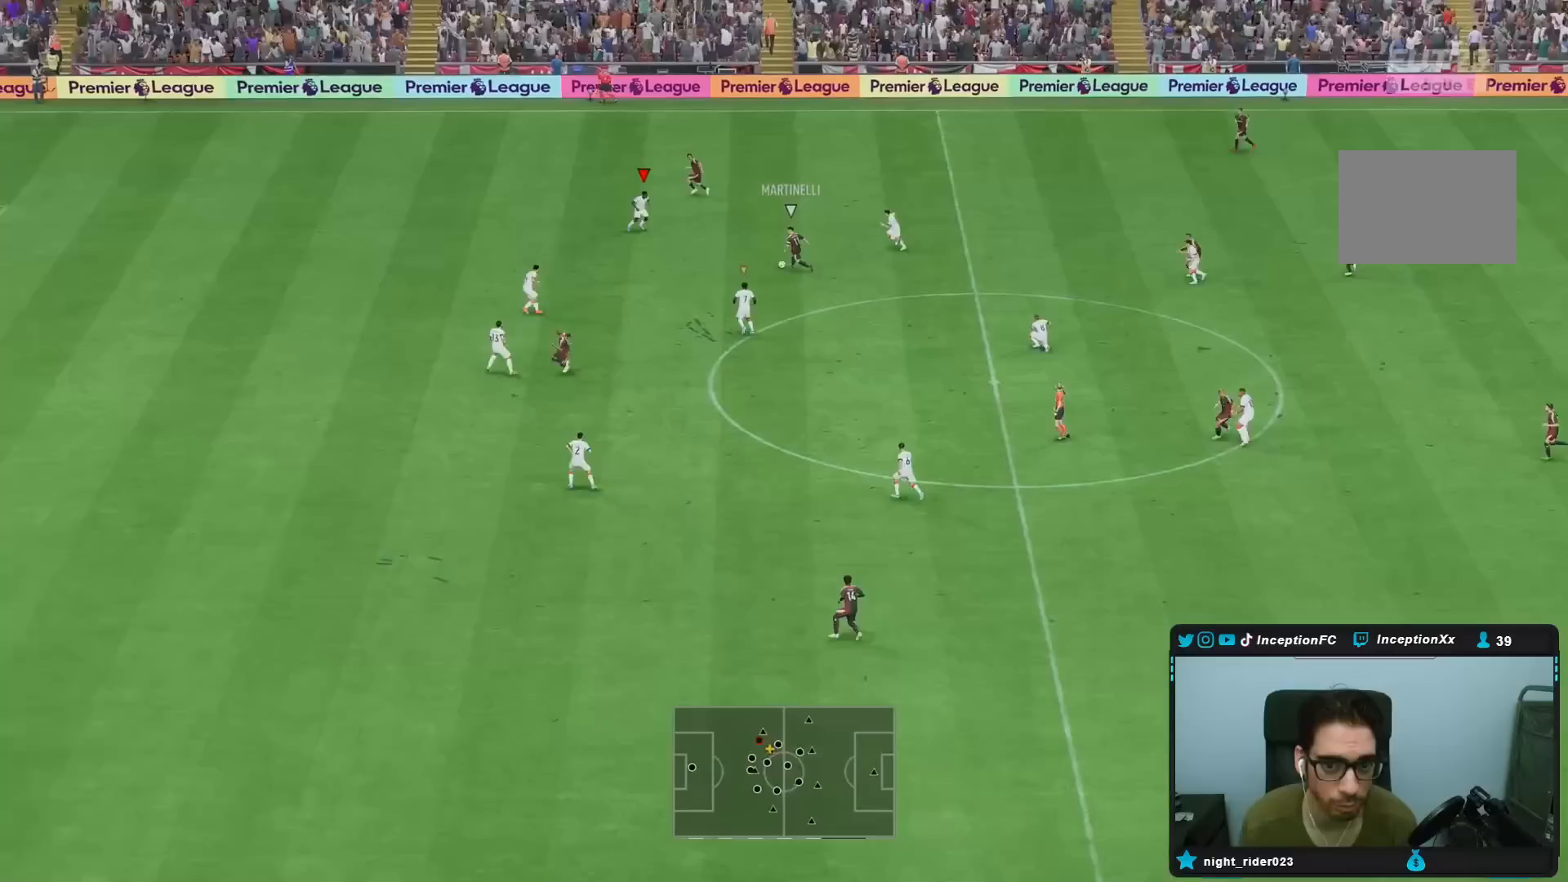
{"dt_ms": 500, "buttons": ["R2"], "left_stick": "down-left", "right_stick": "center", "events": [[83, "R1", "down"], [83, "R2", "up"], [183, "left_stick", "up-left"], [217, "R1", "up"], [250, "R1", "down"], [250, "left_stick", "left"], [333, "R2", "down"], [383, "L2", "up"], [450, "R1", "up"], [450, "left_stick", "down-left"]]}
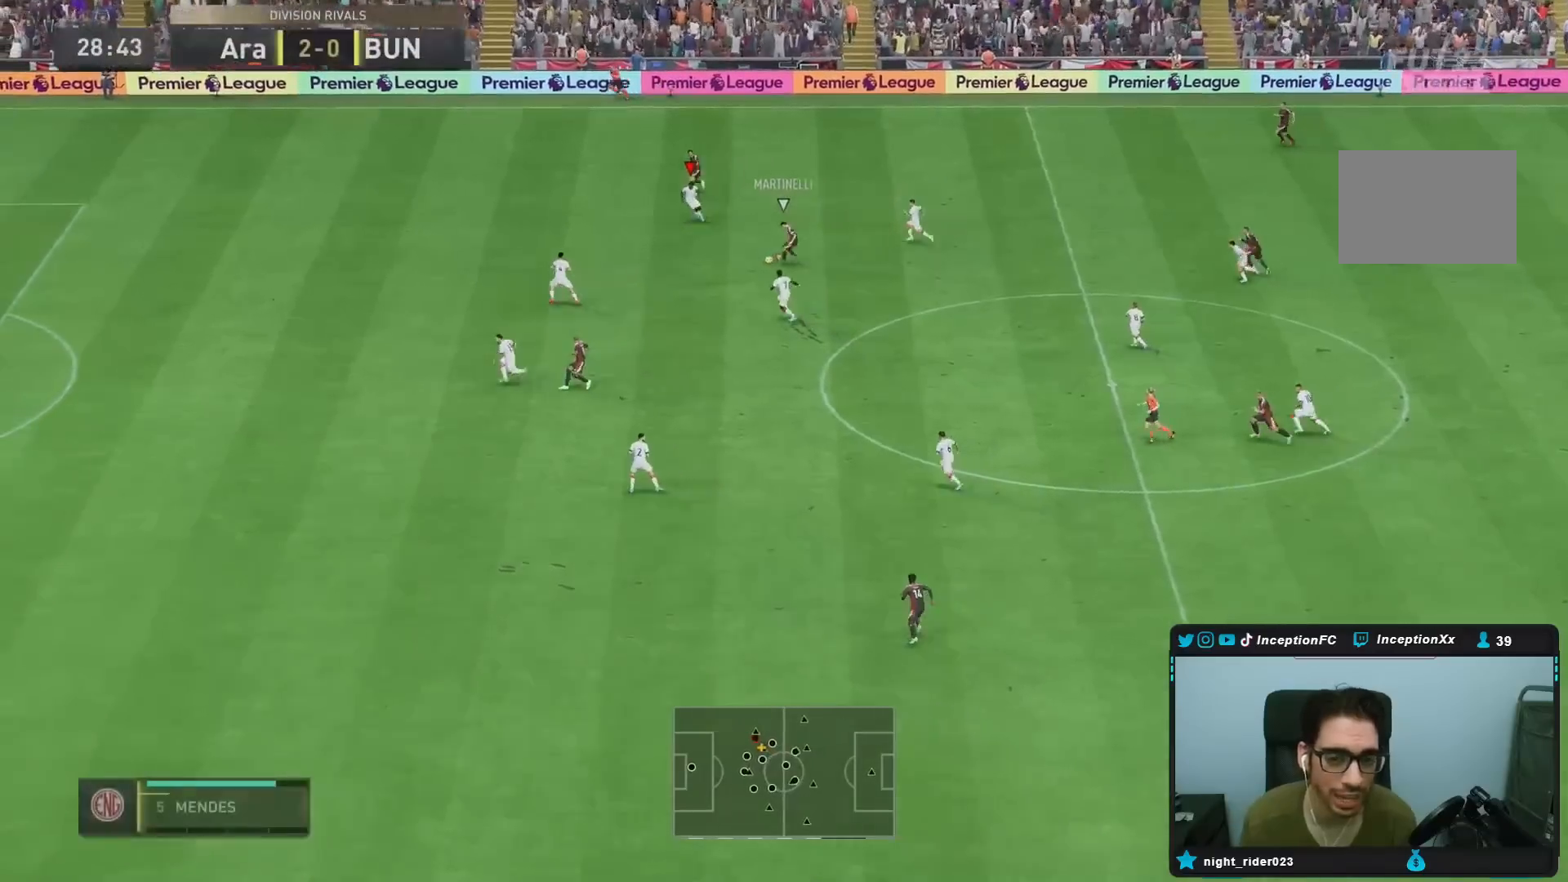
{"dt_ms": 500, "buttons": ["R2"], "left_stick": "down-left", "right_stick": "center", "events": []}
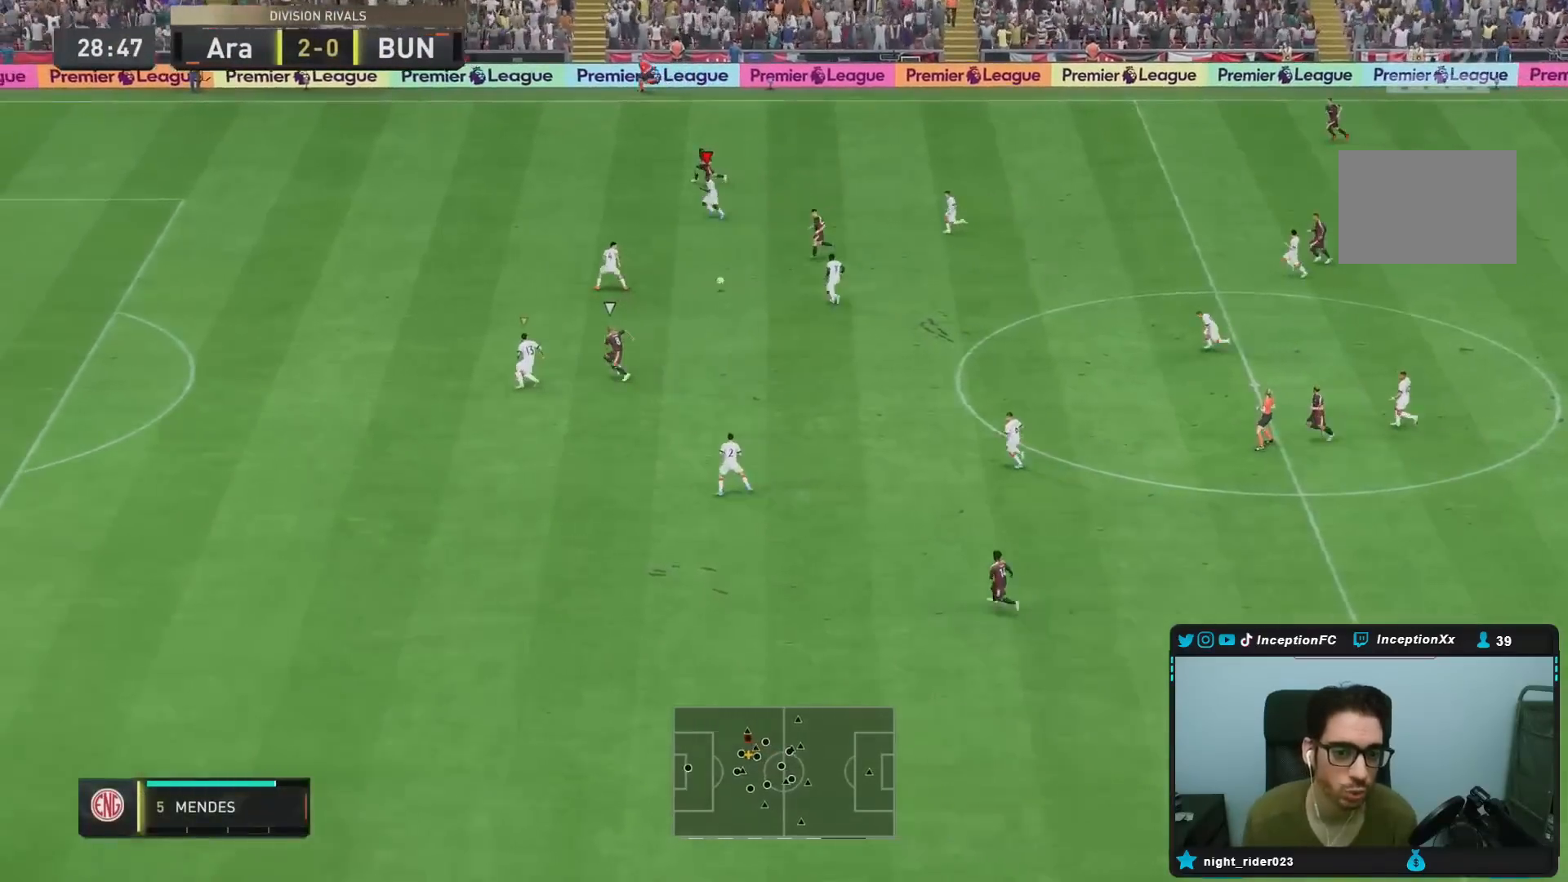
{"dt_ms": 500, "buttons": ["L2"], "left_stick": "up", "right_stick": "center"}
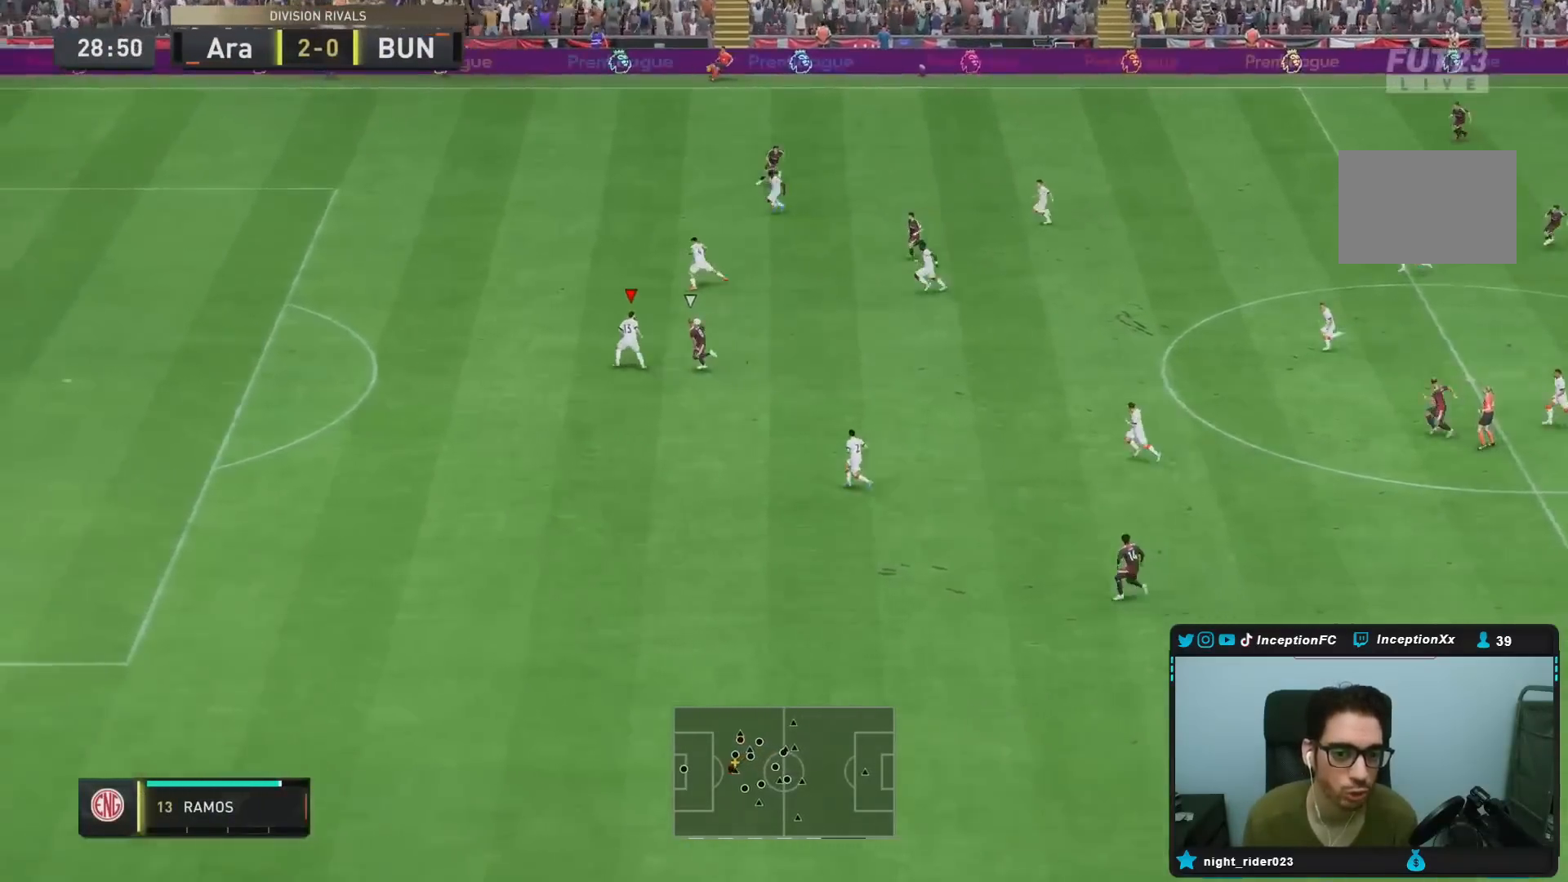
{"dt_ms": 500, "buttons": [], "left_stick": "up-right", "right_stick": "center", "events": [[17, "R2", "down"], [233, "left_stick", "up-right"], [350, "R2", "up"], [367, "CROSS", "down"], [417, "L2", "up"], [467, "CROSS", "up"]]}
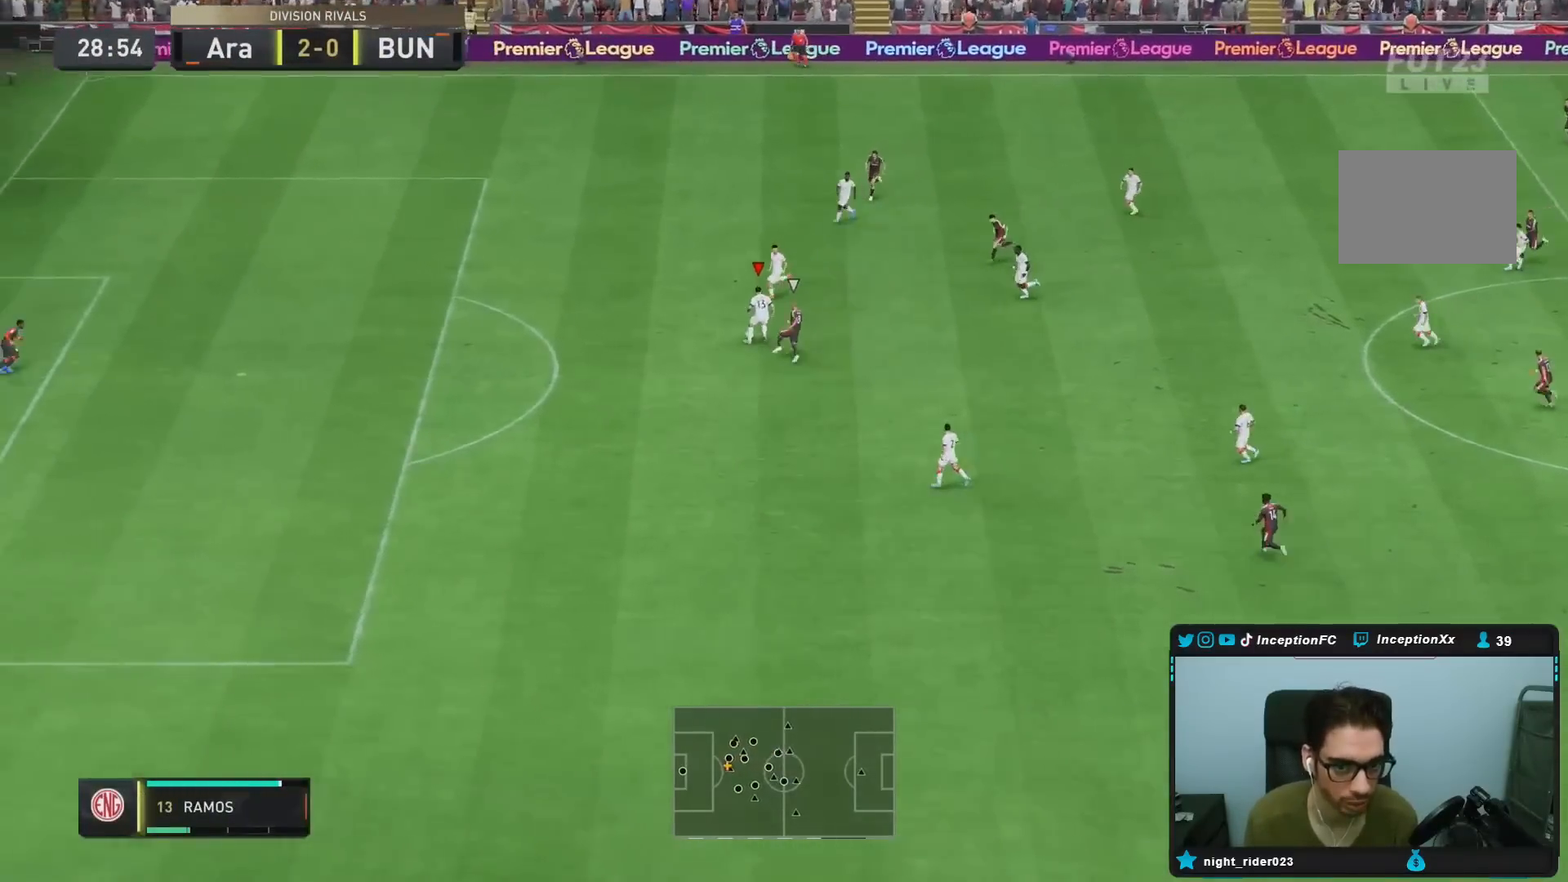
{"dt_ms": 500, "buttons": [], "left_stick": "up-right", "right_stick": "center", "events": []}
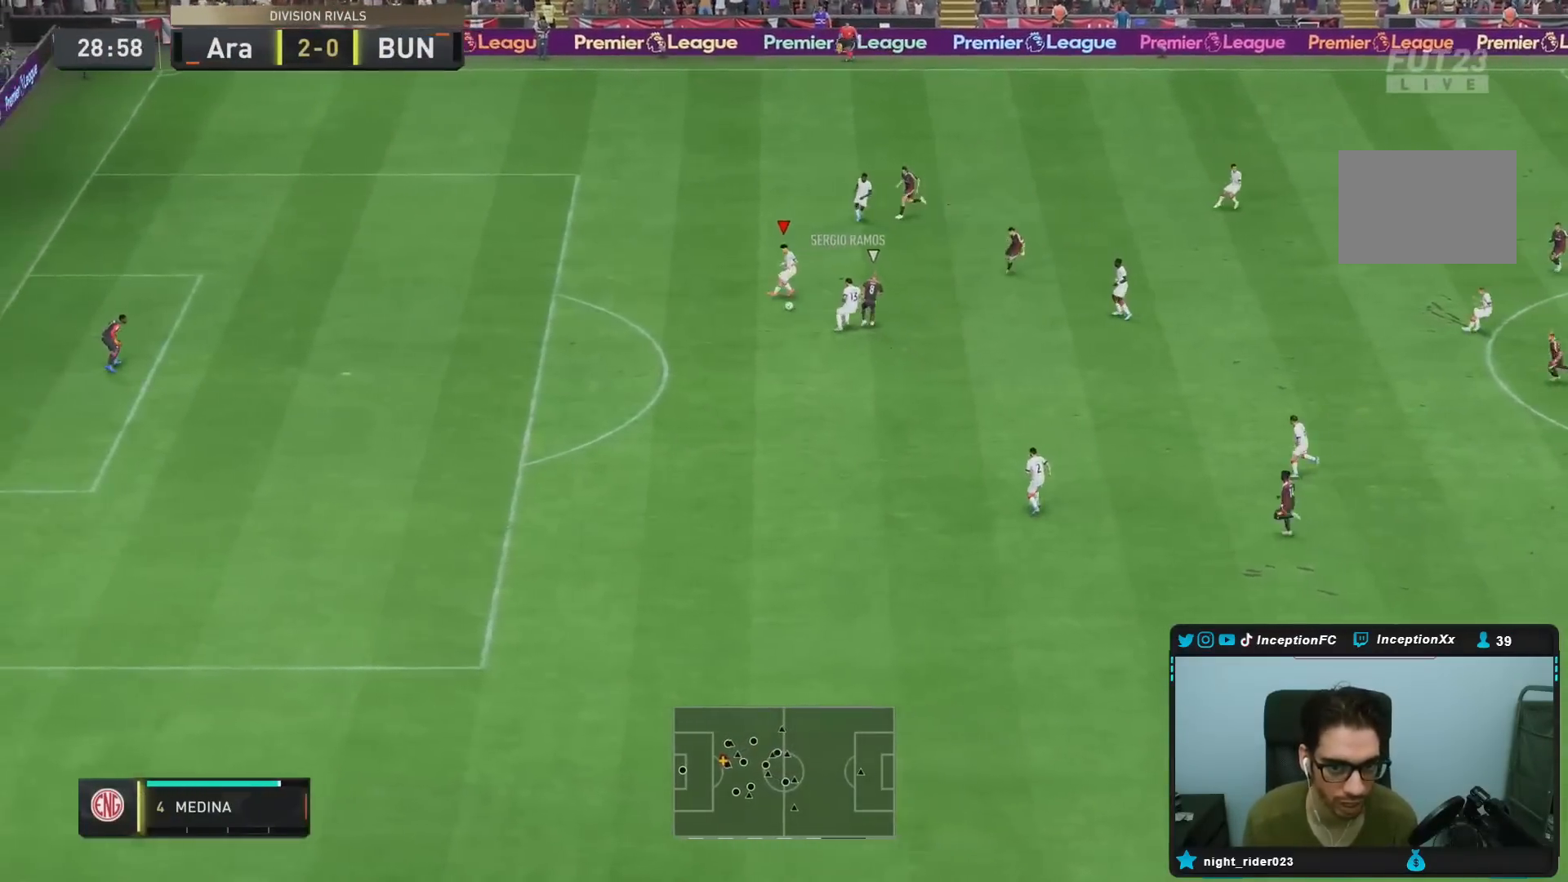
{"dt_ms": 500, "buttons": [], "left_stick": "up-right", "right_stick": "center", "events": []}
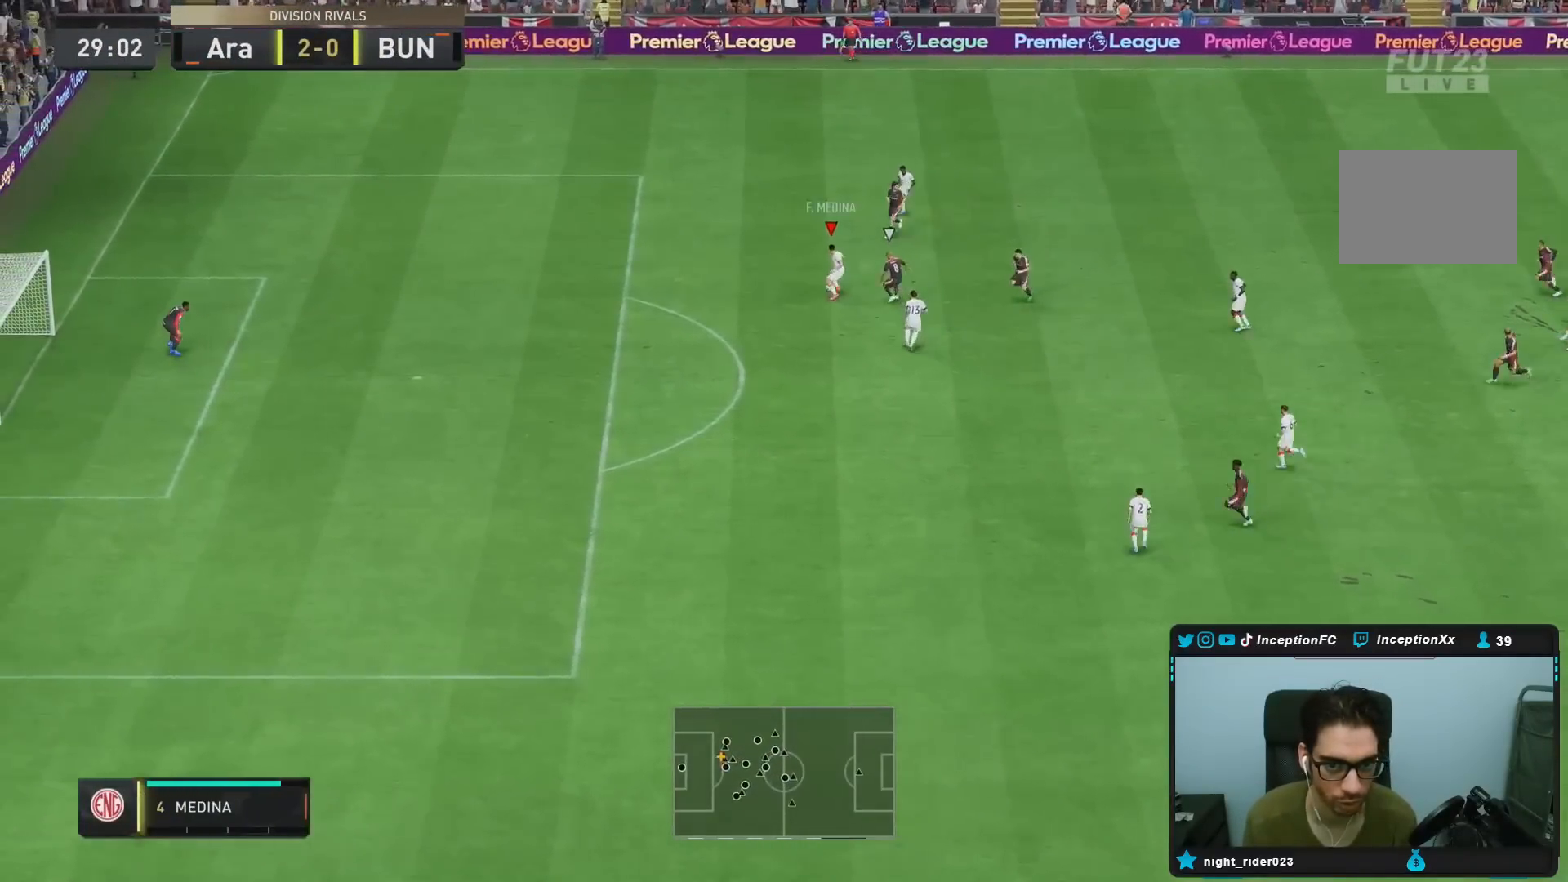
{"dt_ms": 500, "buttons": [], "left_stick": "right", "right_stick": "center", "events": [[133, "CROSS", "down"], [167, "left_stick", "right"], [267, "CROSS", "up"]]}
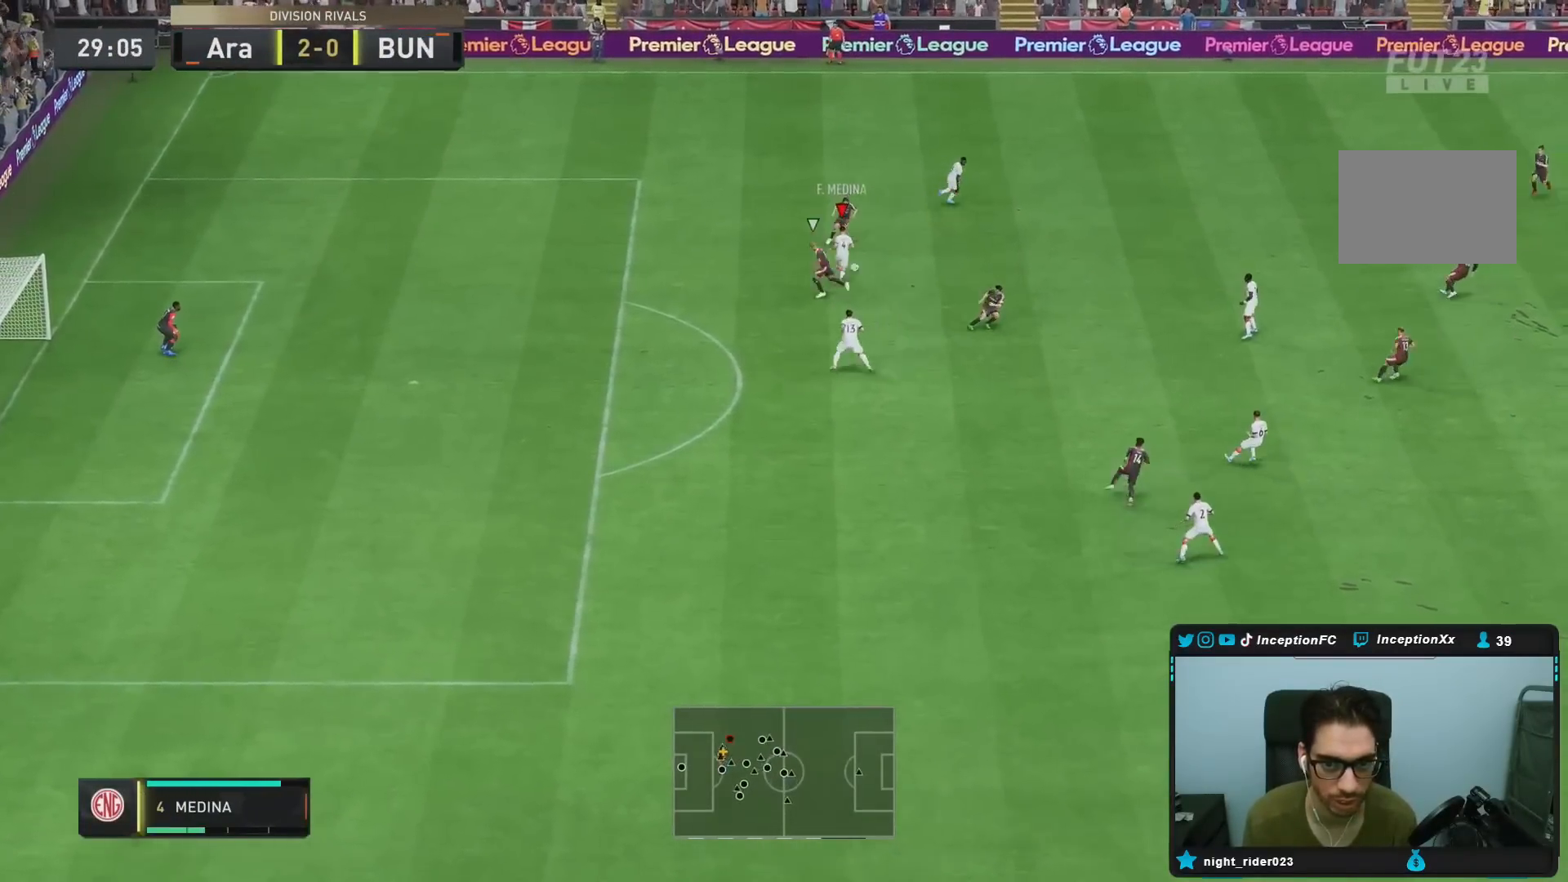
{"dt_ms": 500, "buttons": [], "left_stick": "right", "right_stick": "center", "events": [[117, "left_stick", "center"], [150, "R2", "down"], [300, "left_stick", "down-left"], [400, "left_stick", "right"], [483, "R2", "up"]]}
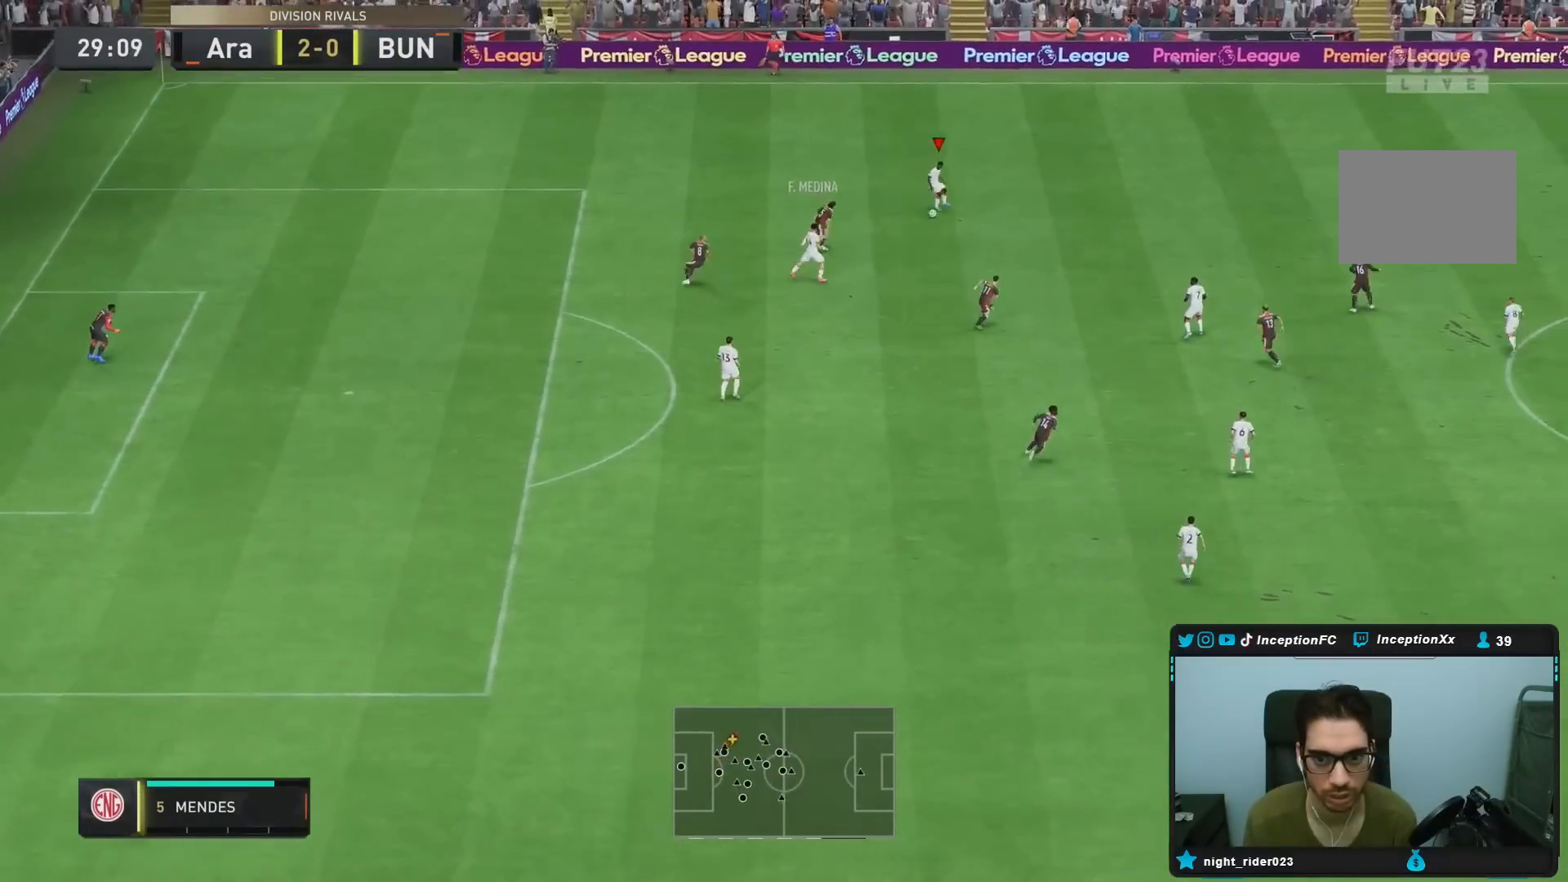
{"dt_ms": 500, "buttons": ["R2"], "left_stick": "right", "right_stick": "center", "events": [[367, "R2", "down"]]}
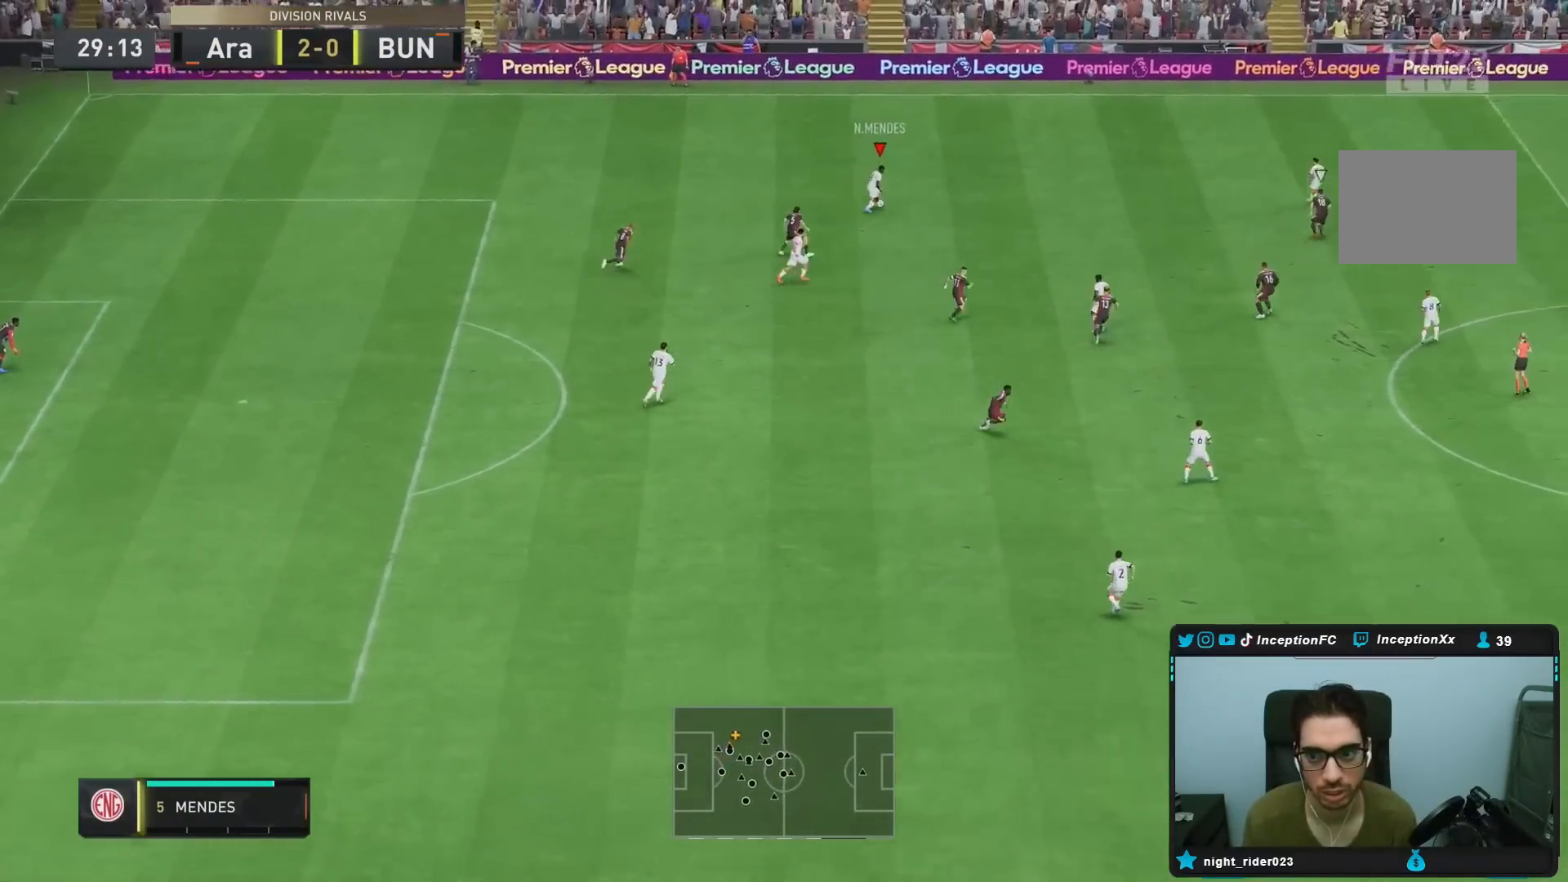
{"dt_ms": 500, "buttons": ["R2"], "left_stick": "right", "right_stick": "center", "events": []}
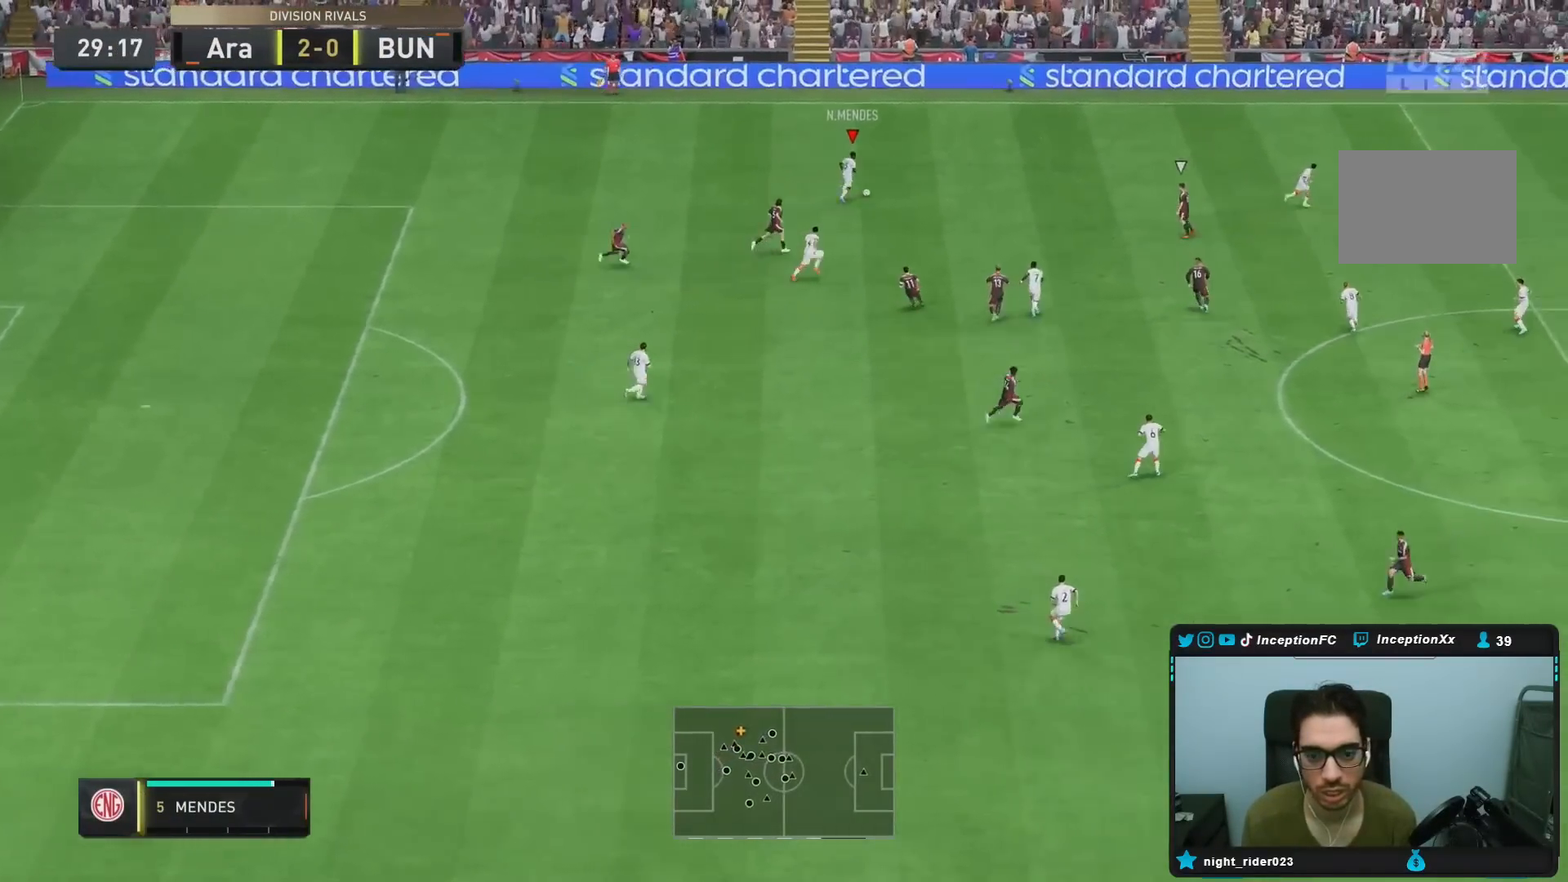
{"dt_ms": 500, "buttons": [], "left_stick": "right", "right_stick": "center"}
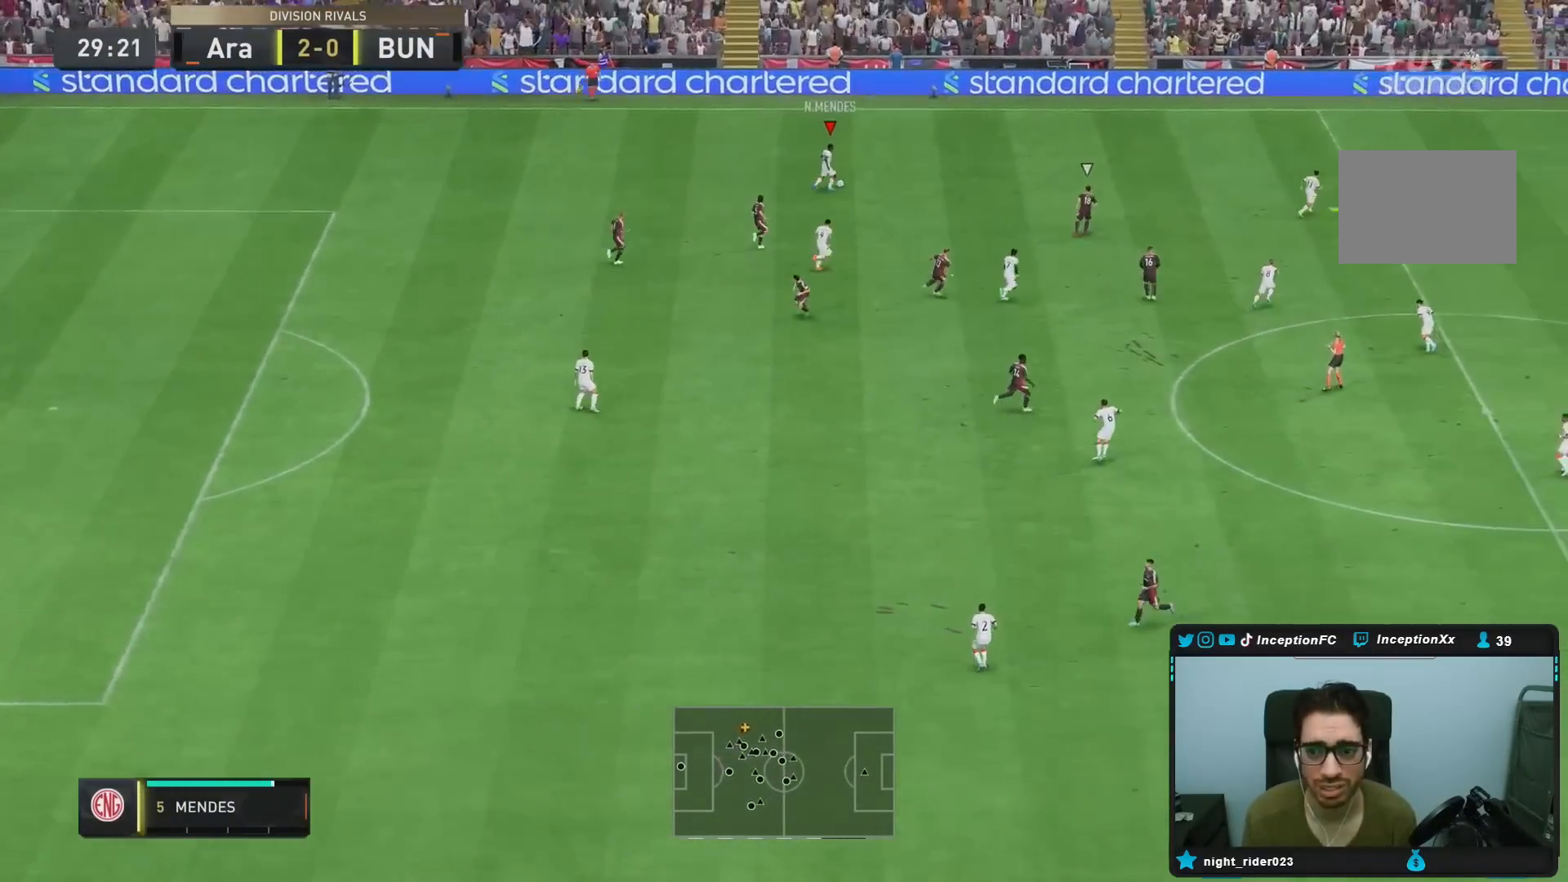
{"dt_ms": 500, "buttons": ["TRIANGLE"], "left_stick": "right", "right_stick": "center", "events": [[217, "TRIANGLE", "down"]]}
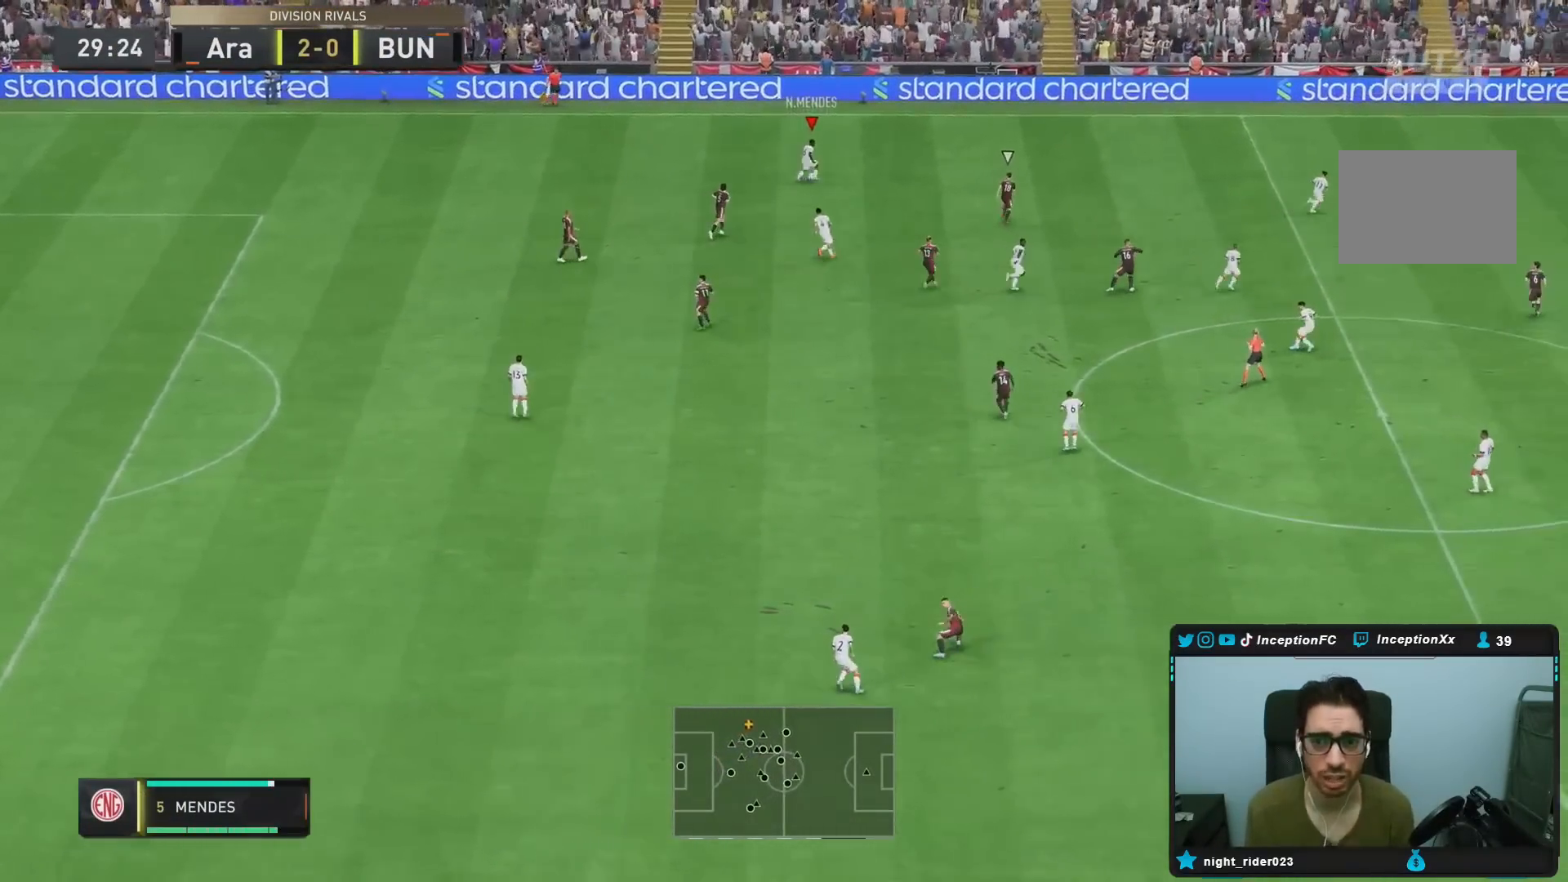
{"dt_ms": 500, "buttons": ["R2"], "left_stick": "right", "right_stick": "center", "events": [[17, "TRIANGLE", "up"], [300, "left_stick", "center"], [417, "R2", "down"], [500, "left_stick", "right"]]}
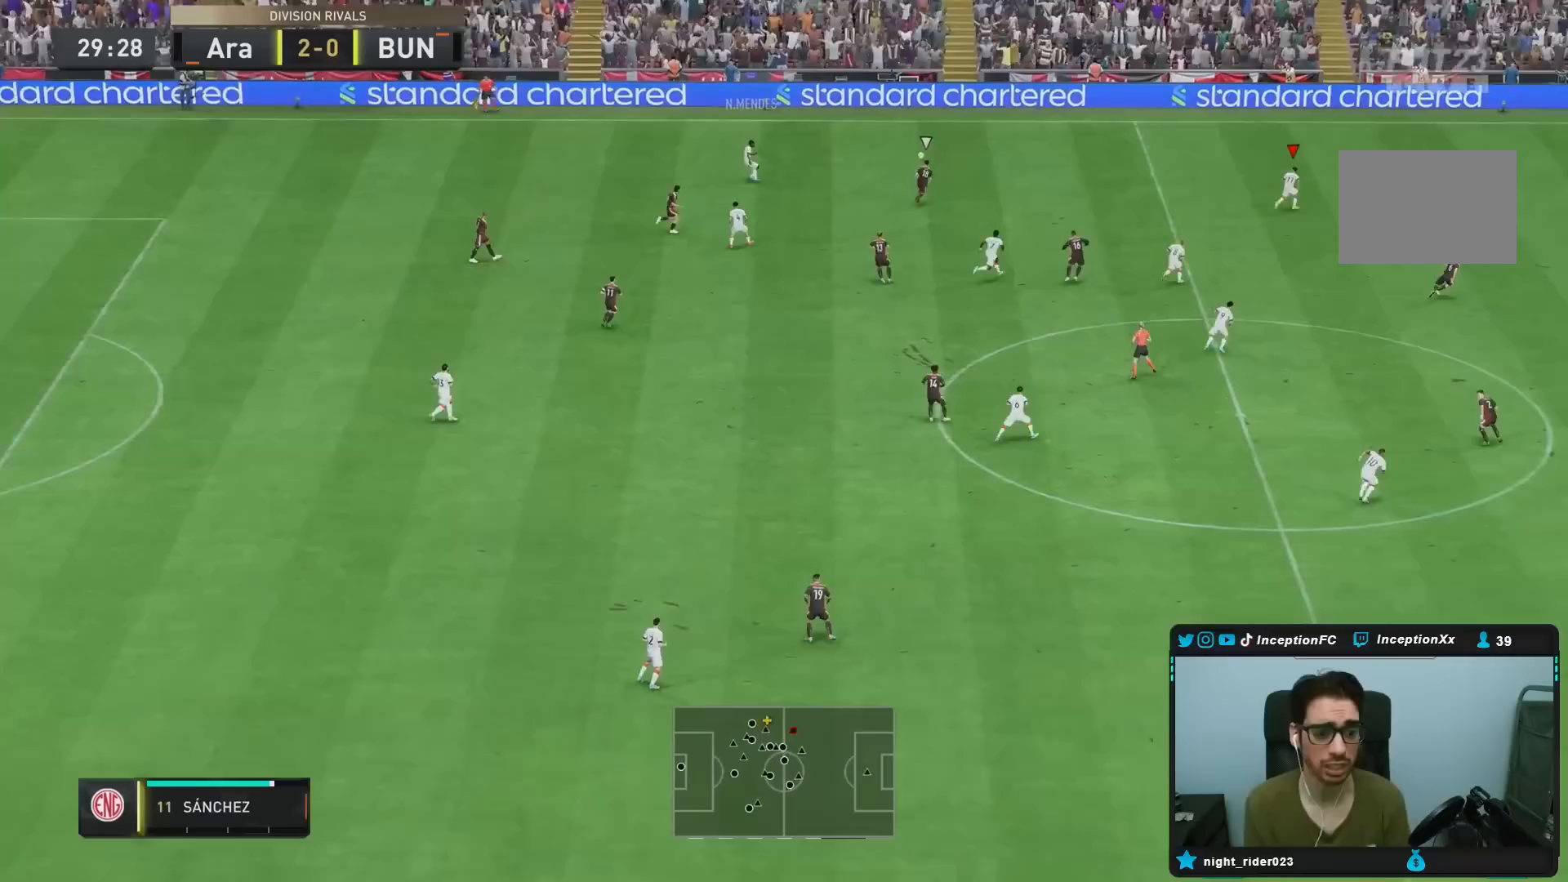
{"dt_ms": 500, "buttons": ["R2"], "left_stick": "right", "right_stick": "center", "events": []}
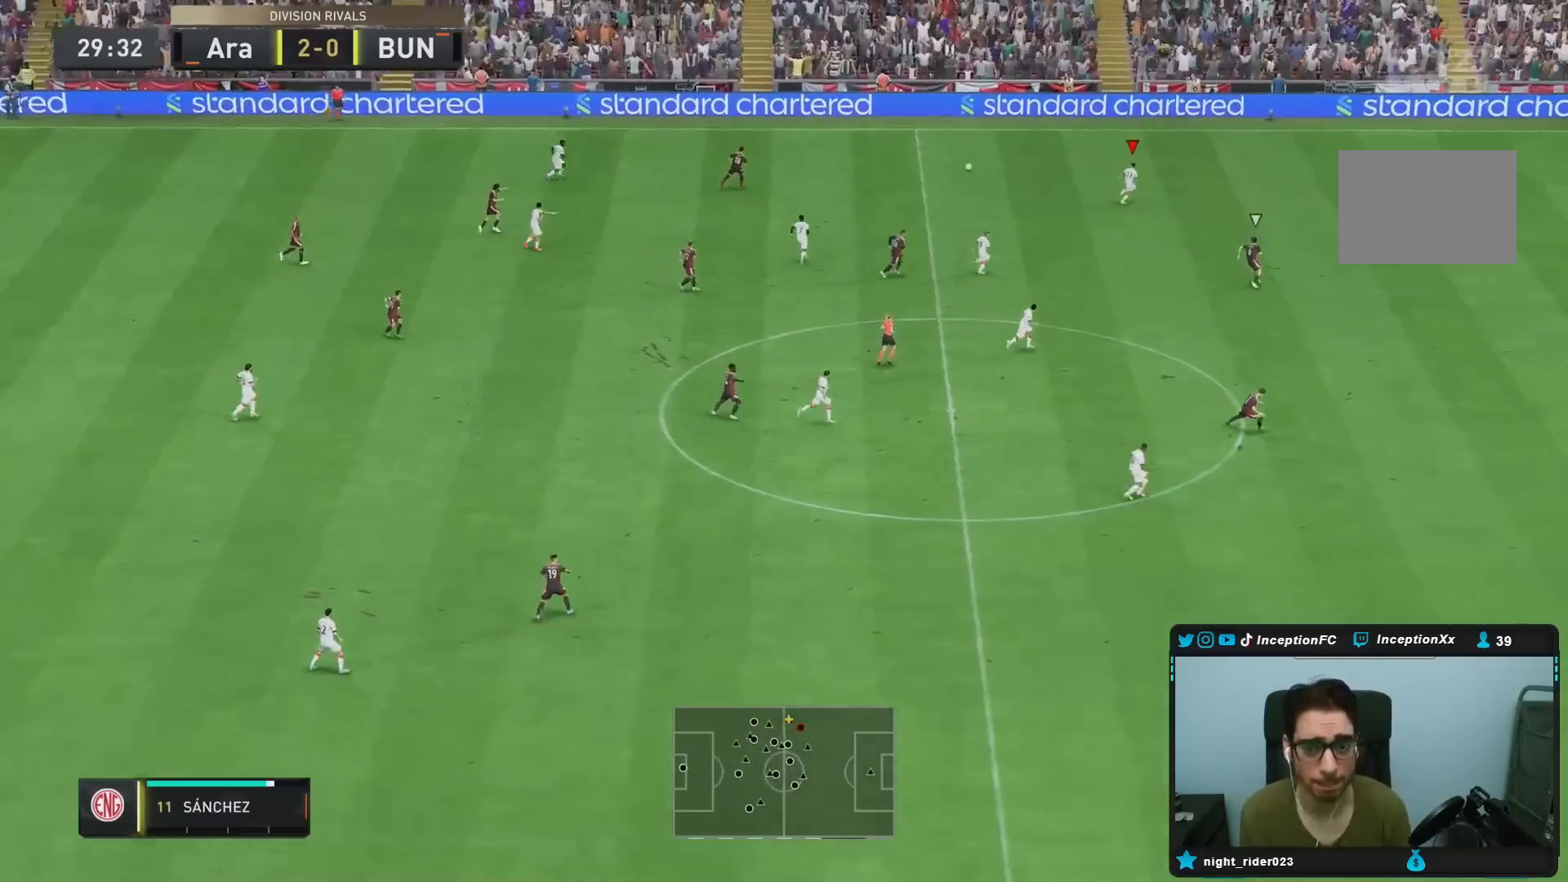
{"dt_ms": 500, "buttons": ["R2"], "left_stick": "right", "right_stick": "center", "events": []}
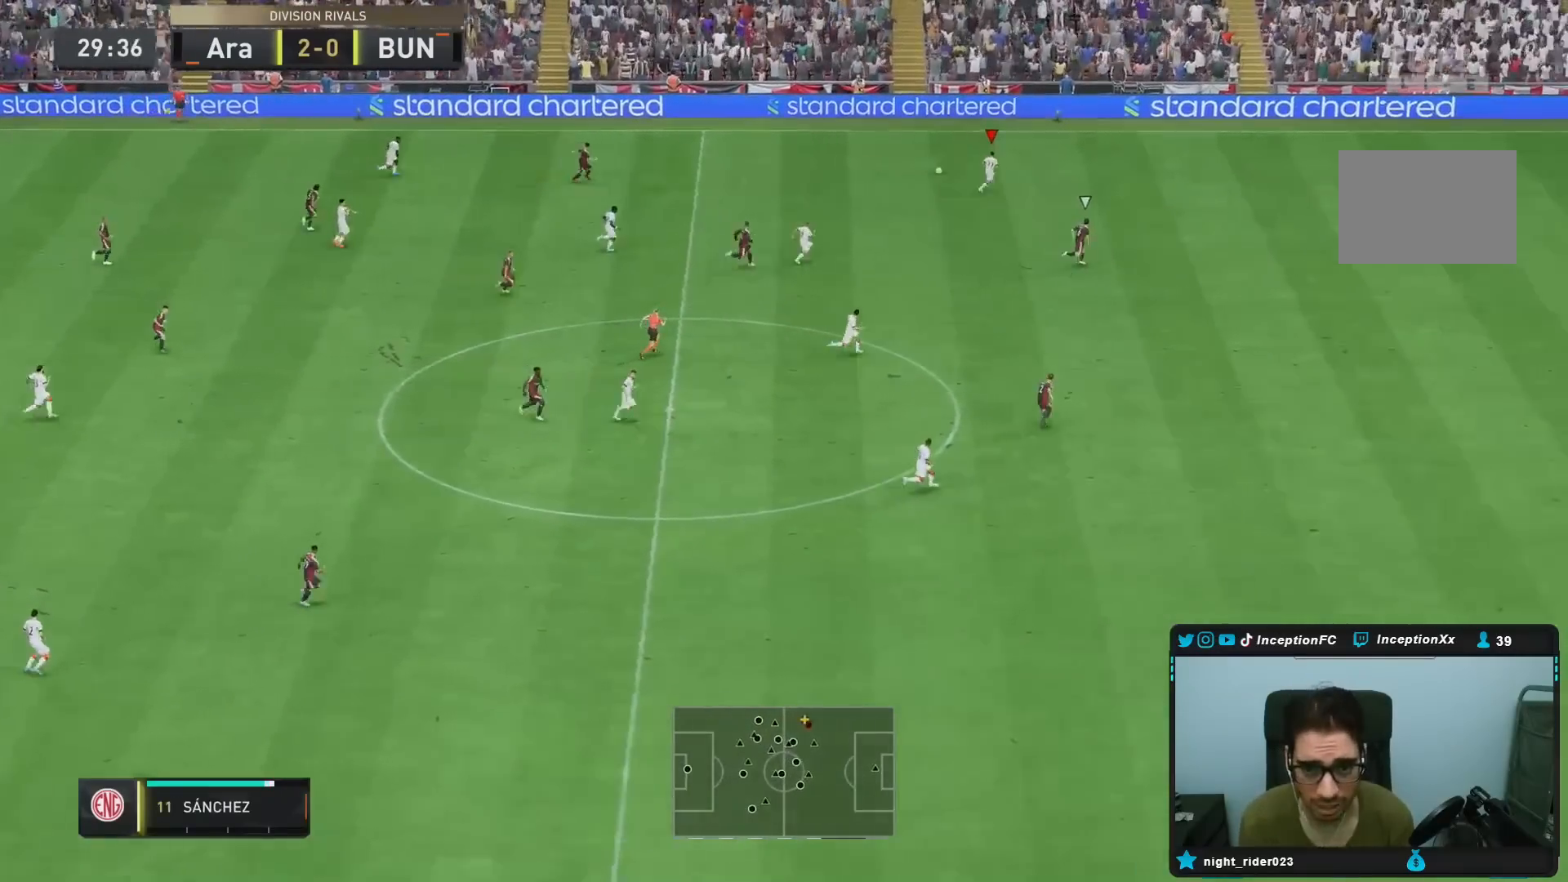
{"dt_ms": 500, "buttons": ["R2"], "left_stick": "right", "right_stick": "center", "events": []}
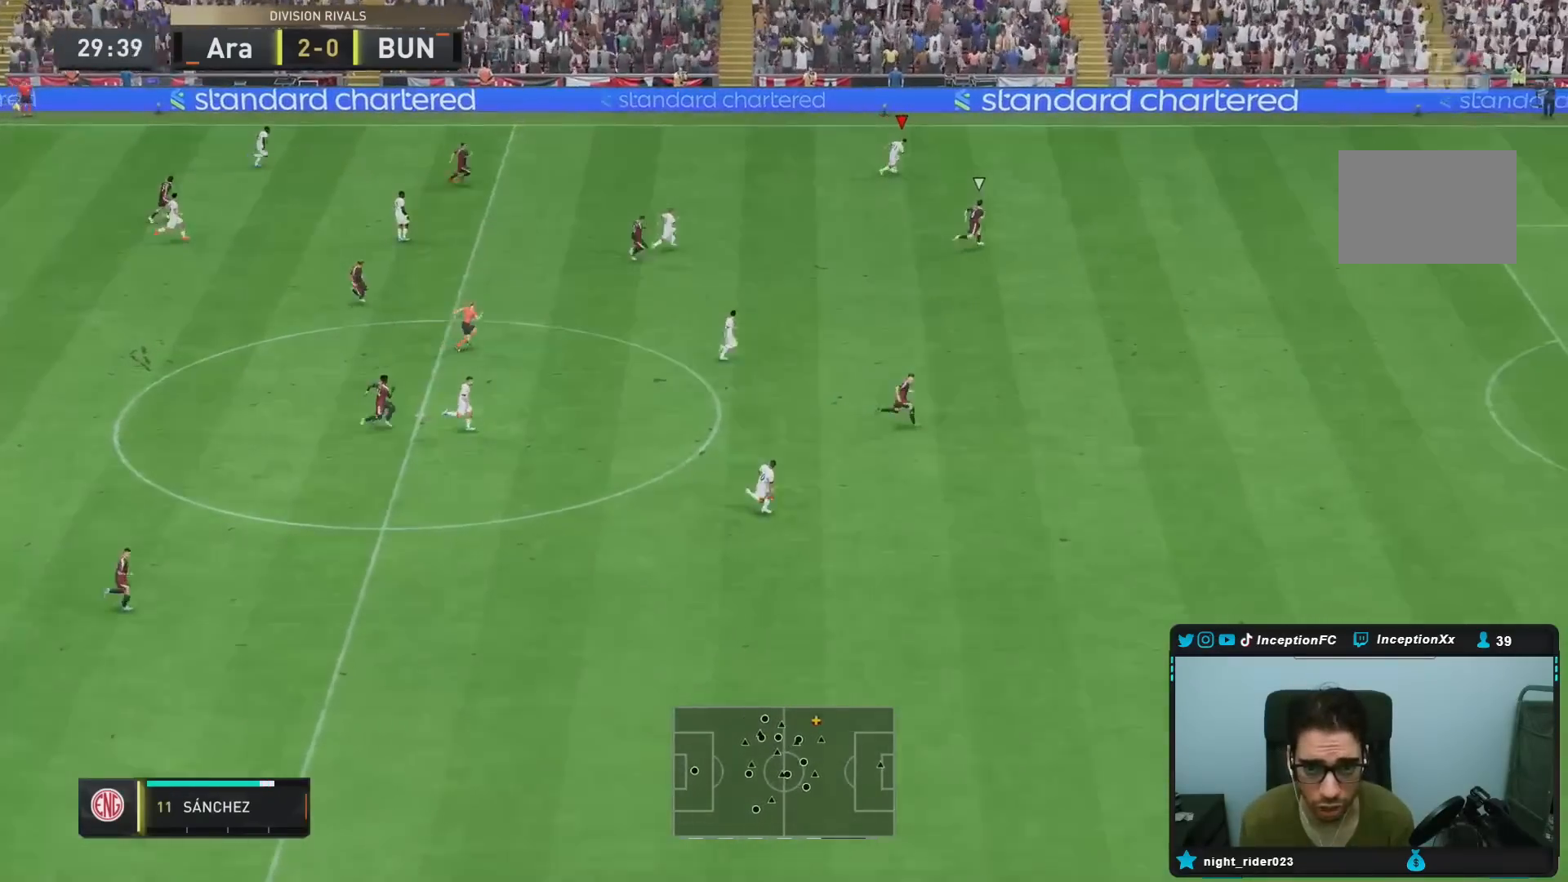
{"dt_ms": 500, "buttons": ["R2"], "left_stick": "right", "right_stick": "center", "events": []}
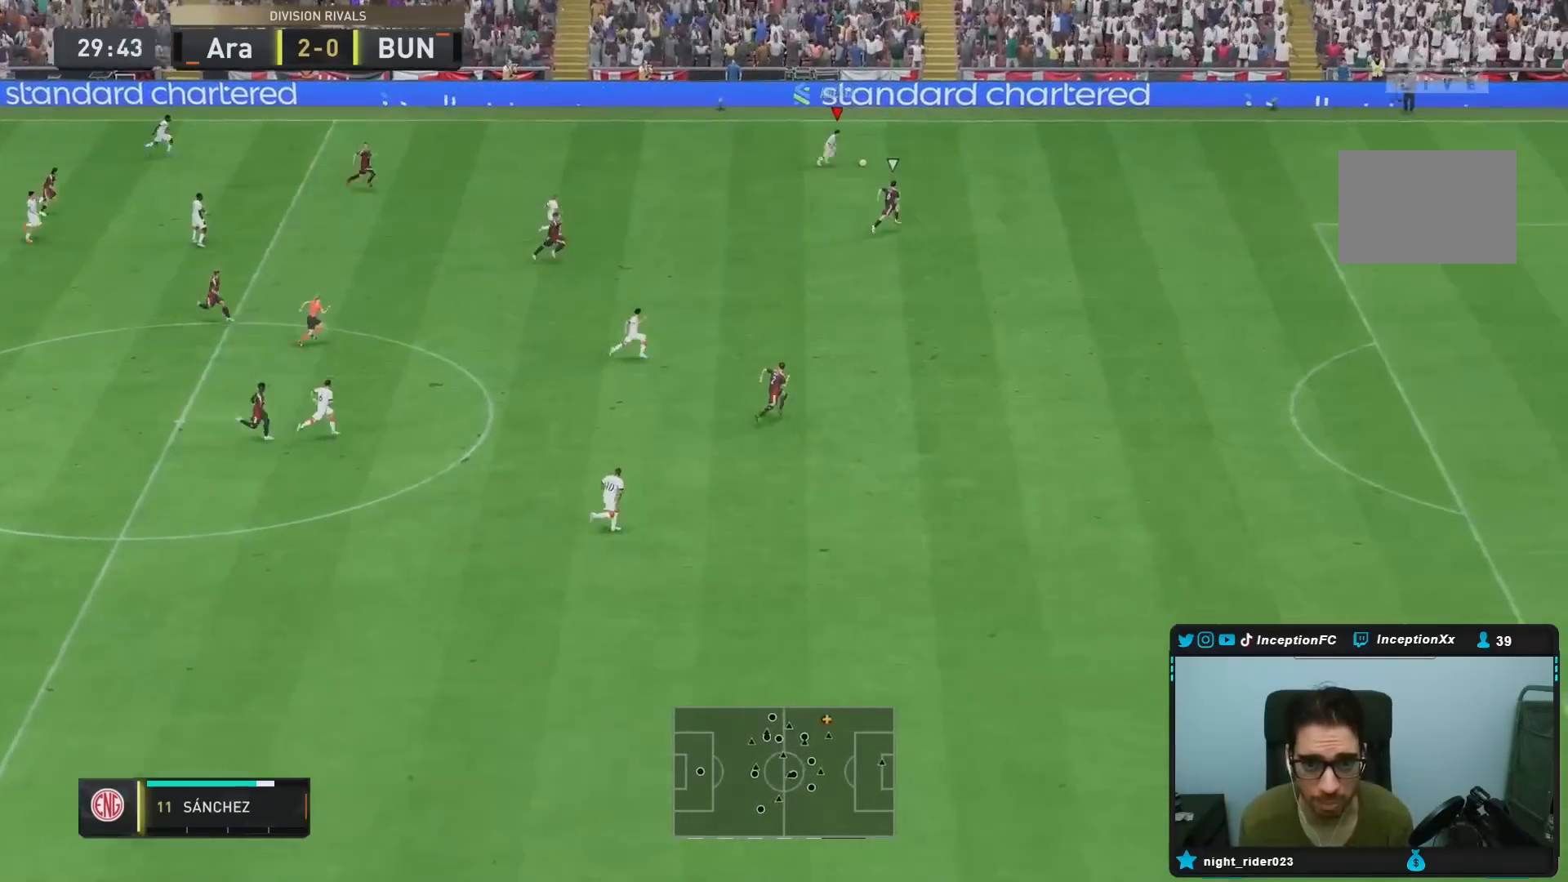
{"dt_ms": 500, "buttons": [], "left_stick": "center", "right_stick": "down-left", "events": [[367, "left_stick", "center"], [383, "right_stick", "down-left"], [400, "R2", "up"]]}
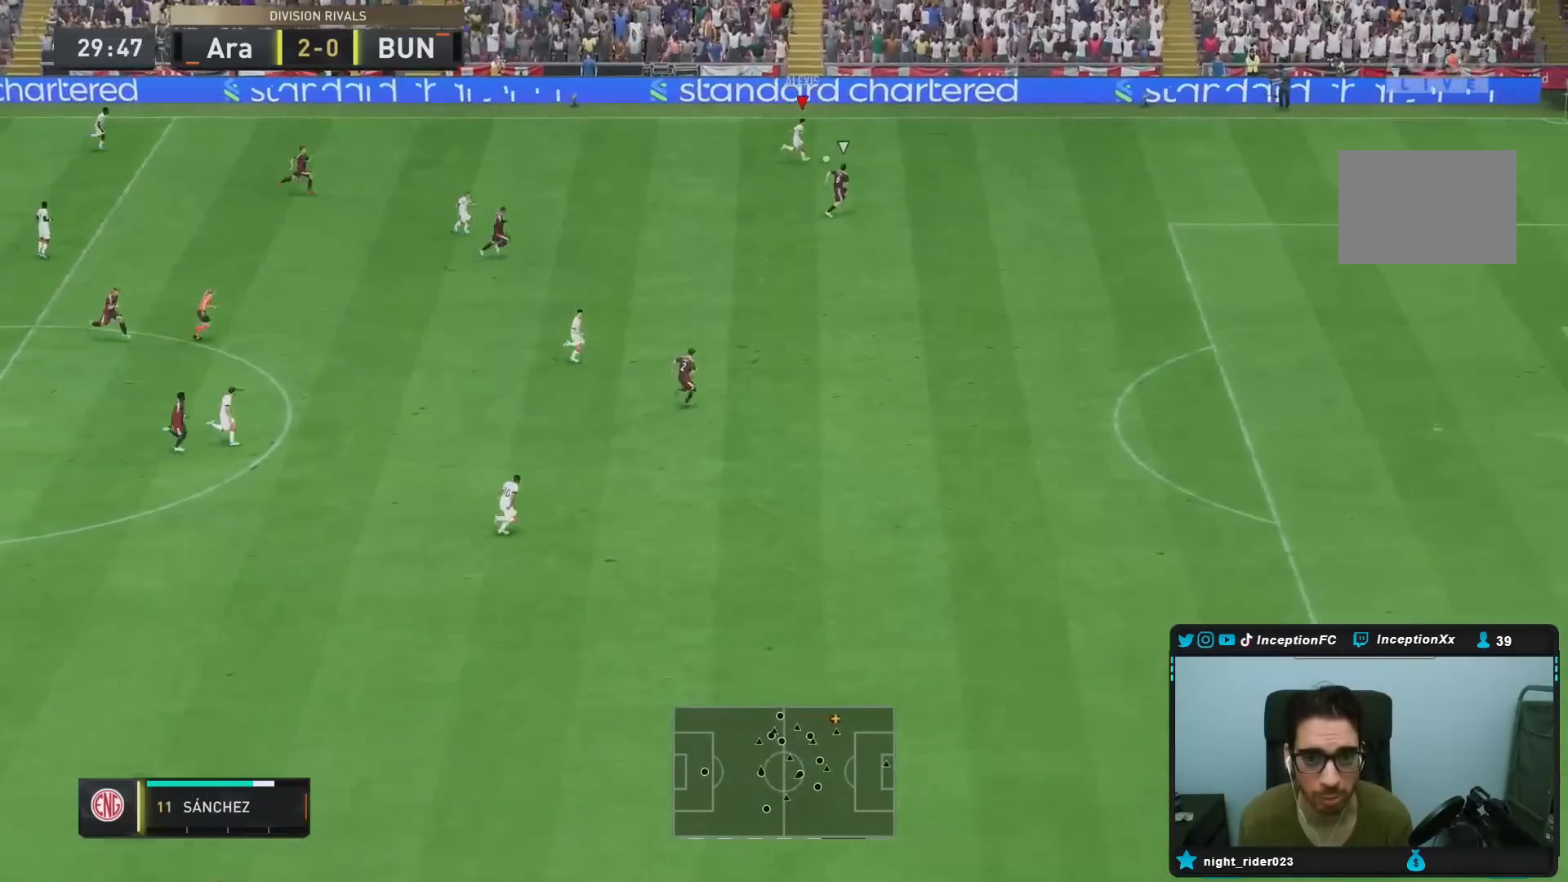
{"dt_ms": 500, "buttons": ["SQUARE"], "left_stick": "down-right", "right_stick": "center", "events": [[233, "right_stick", "center"], [300, "left_stick", "down-right"], [317, "SQUARE", "down"]]}
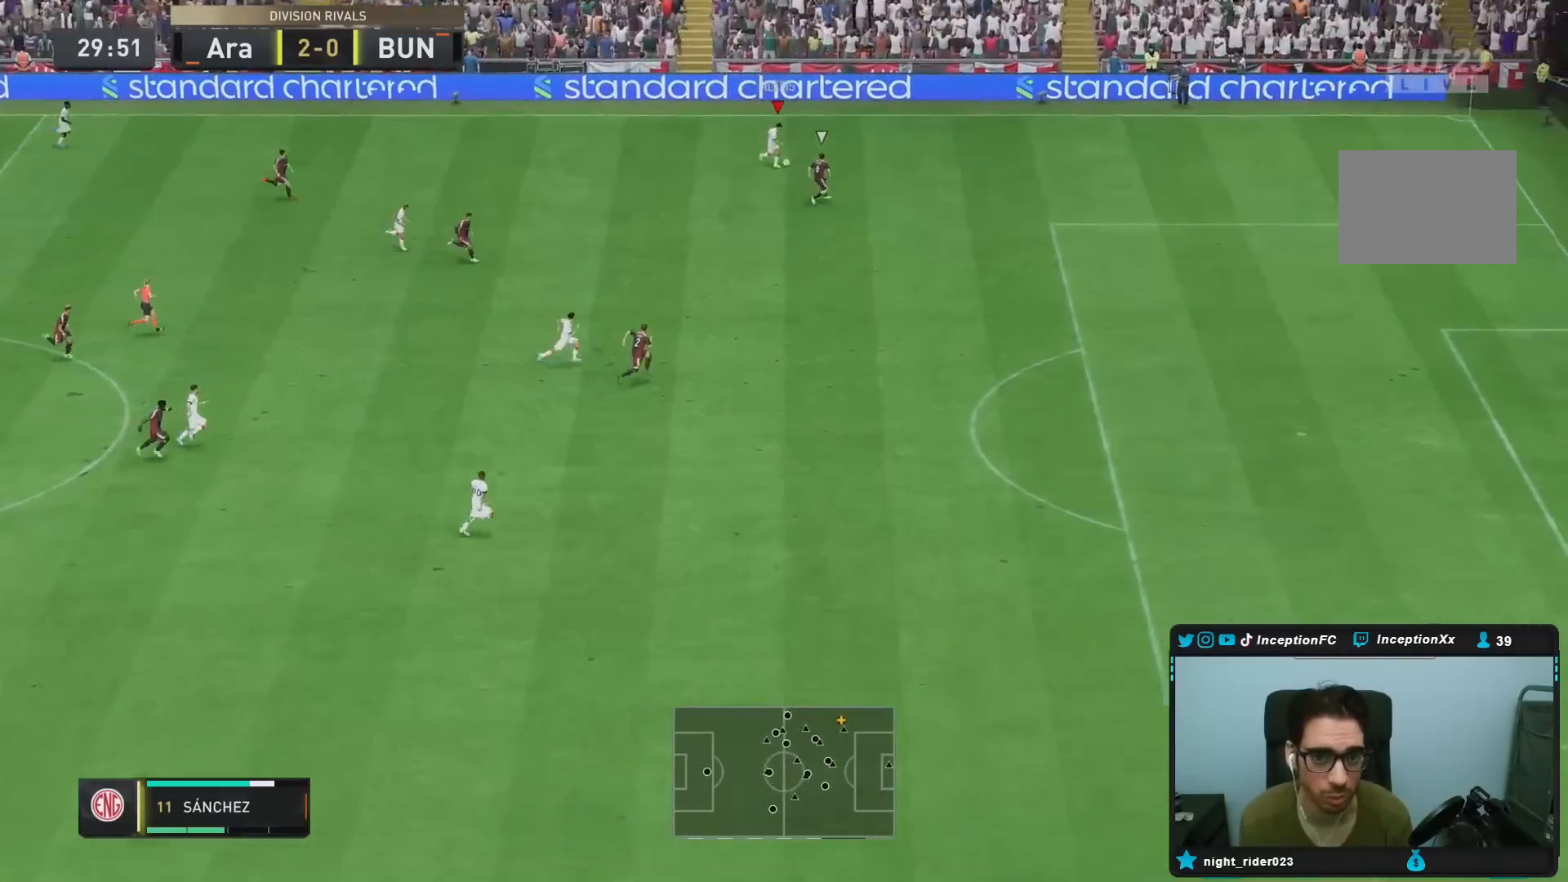
{"dt_ms": 500, "buttons": [], "left_stick": "down-right", "right_stick": "center", "events": [[217, "SQUARE", "up"]]}
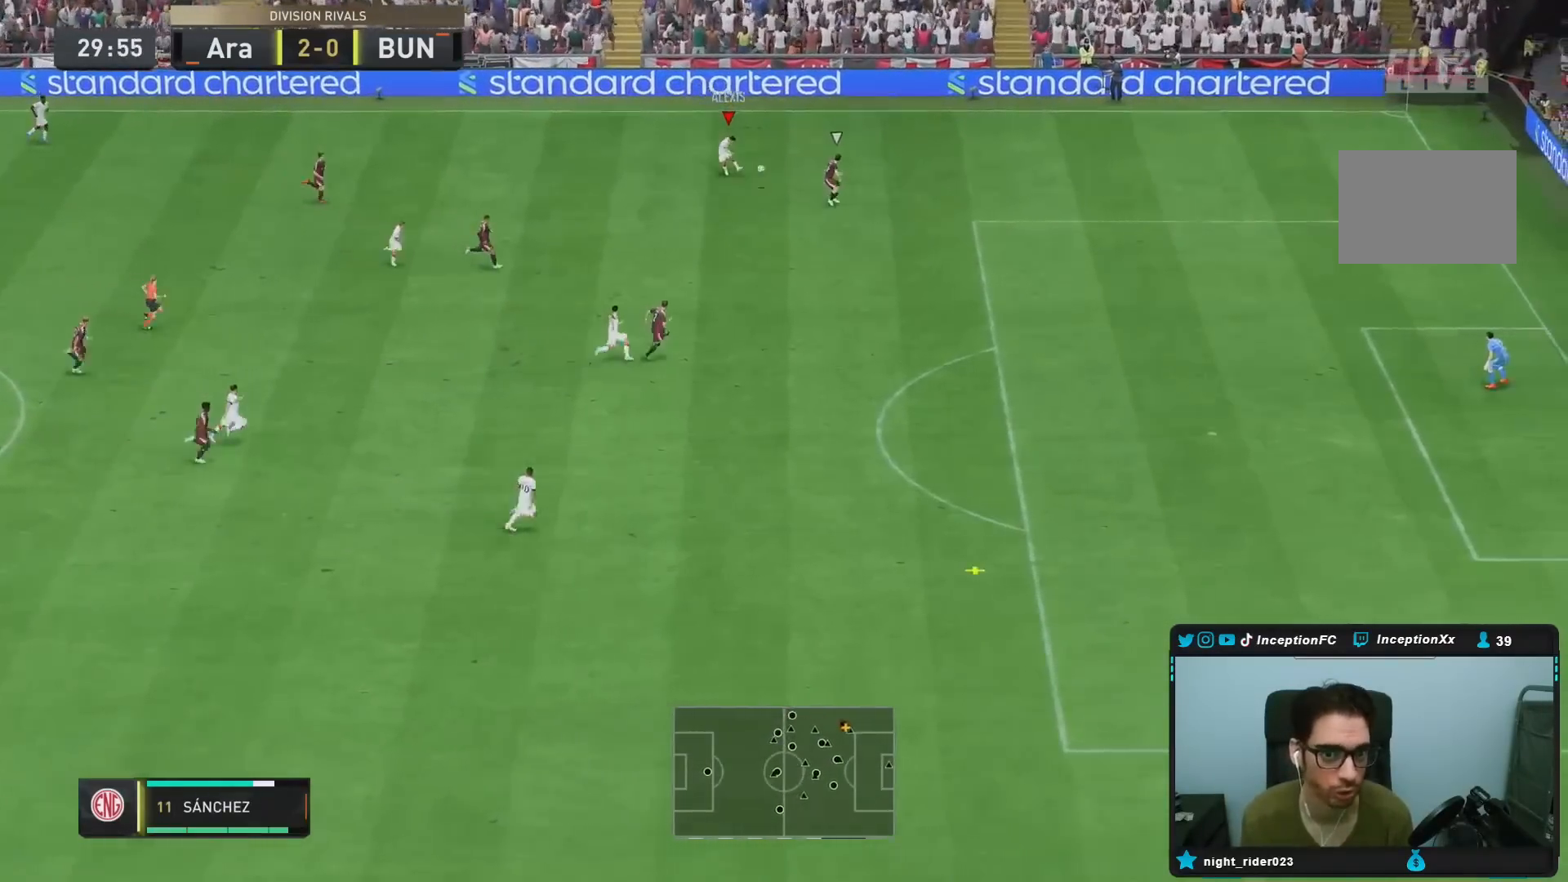
{"dt_ms": 500, "buttons": [], "left_stick": "down-right", "right_stick": "center", "events": [[117, "R2", "down"], [417, "R2", "up"]]}
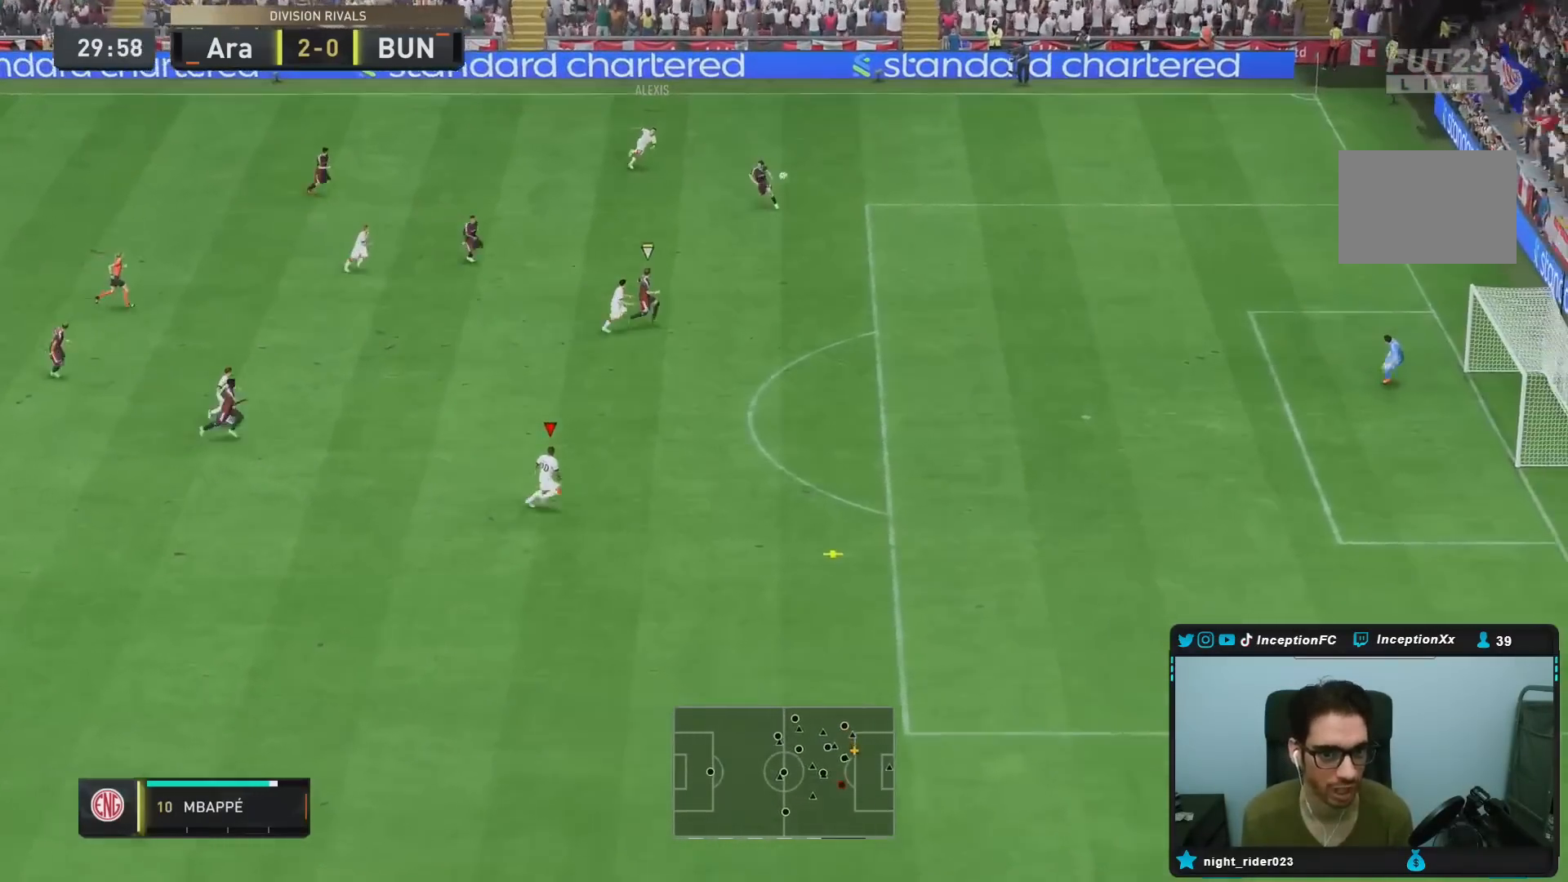
{"dt_ms": 500, "buttons": [], "left_stick": "right", "right_stick": "center"}
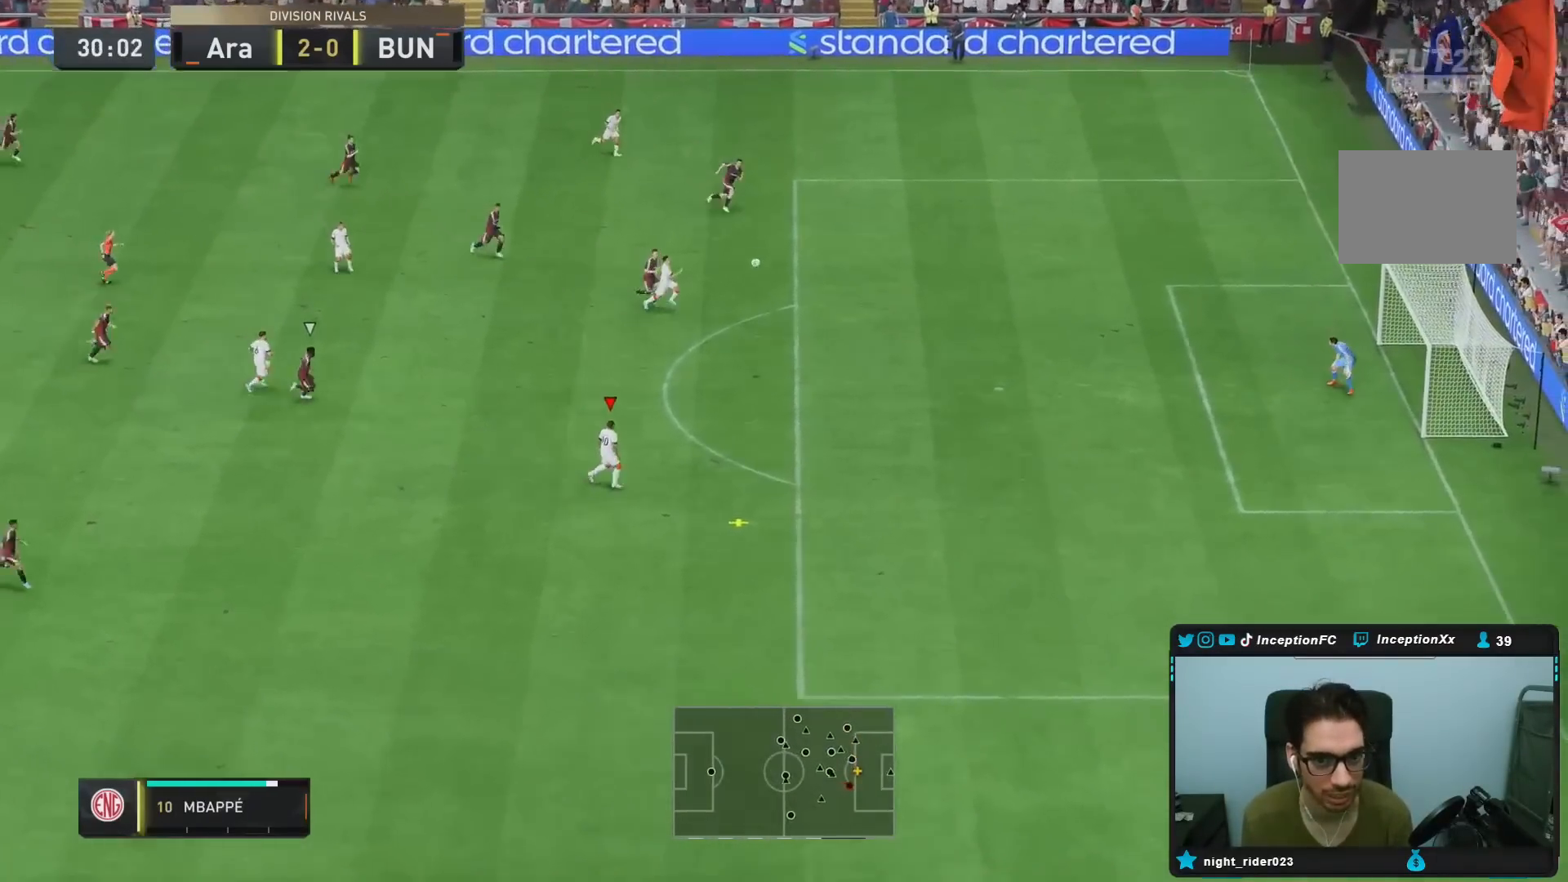
{"dt_ms": 500, "buttons": [], "left_stick": "right", "right_stick": "center", "events": []}
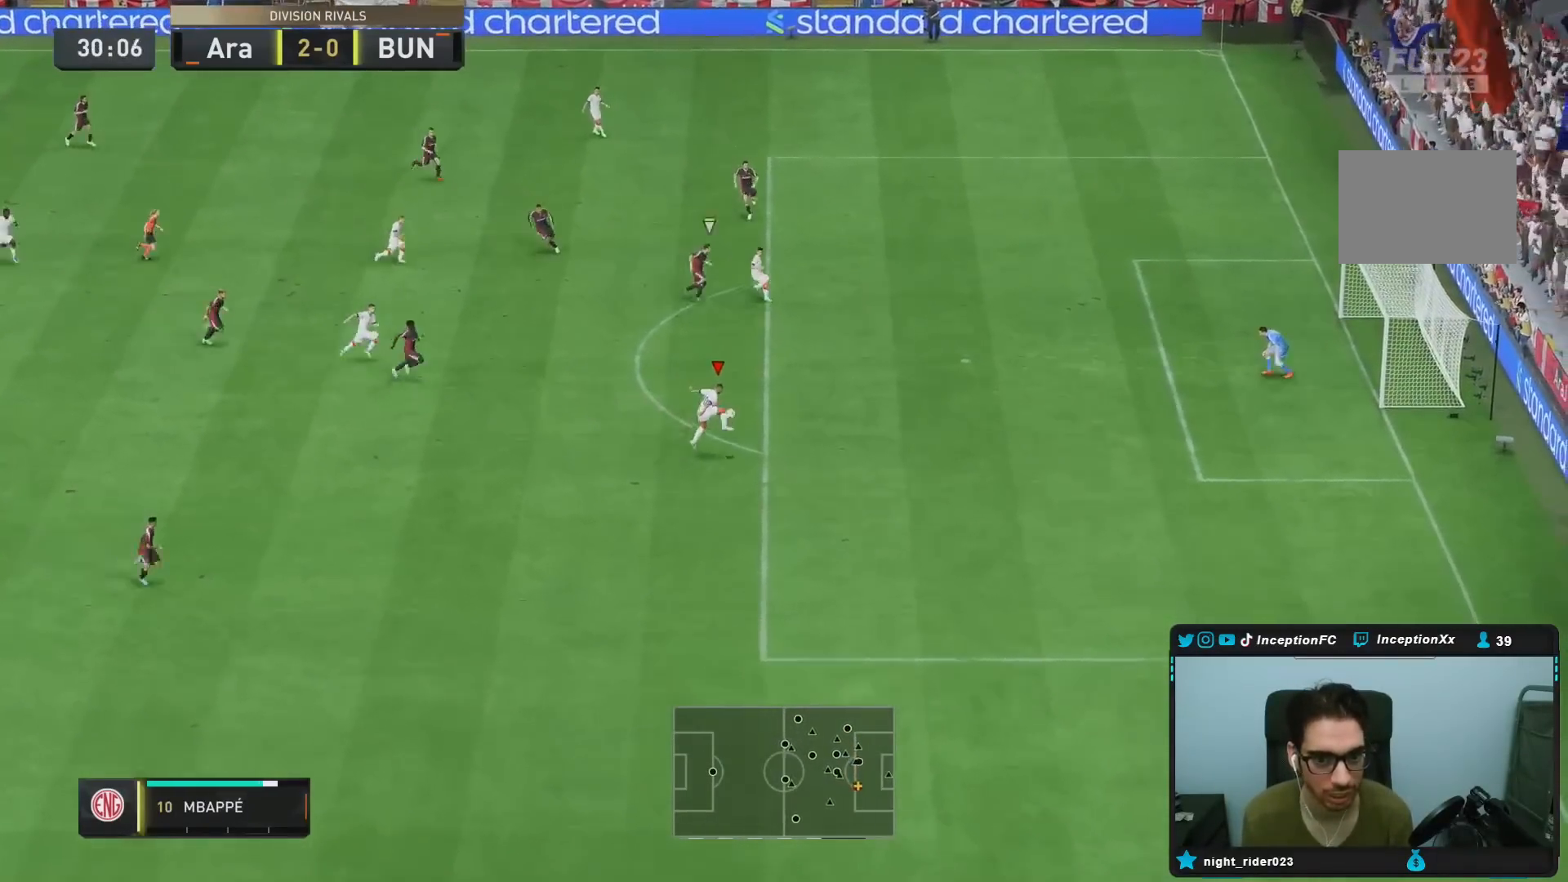
{"dt_ms": 1000, "buttons": ["CIRCLE"], "left_stick": "right", "right_stick": "center"}
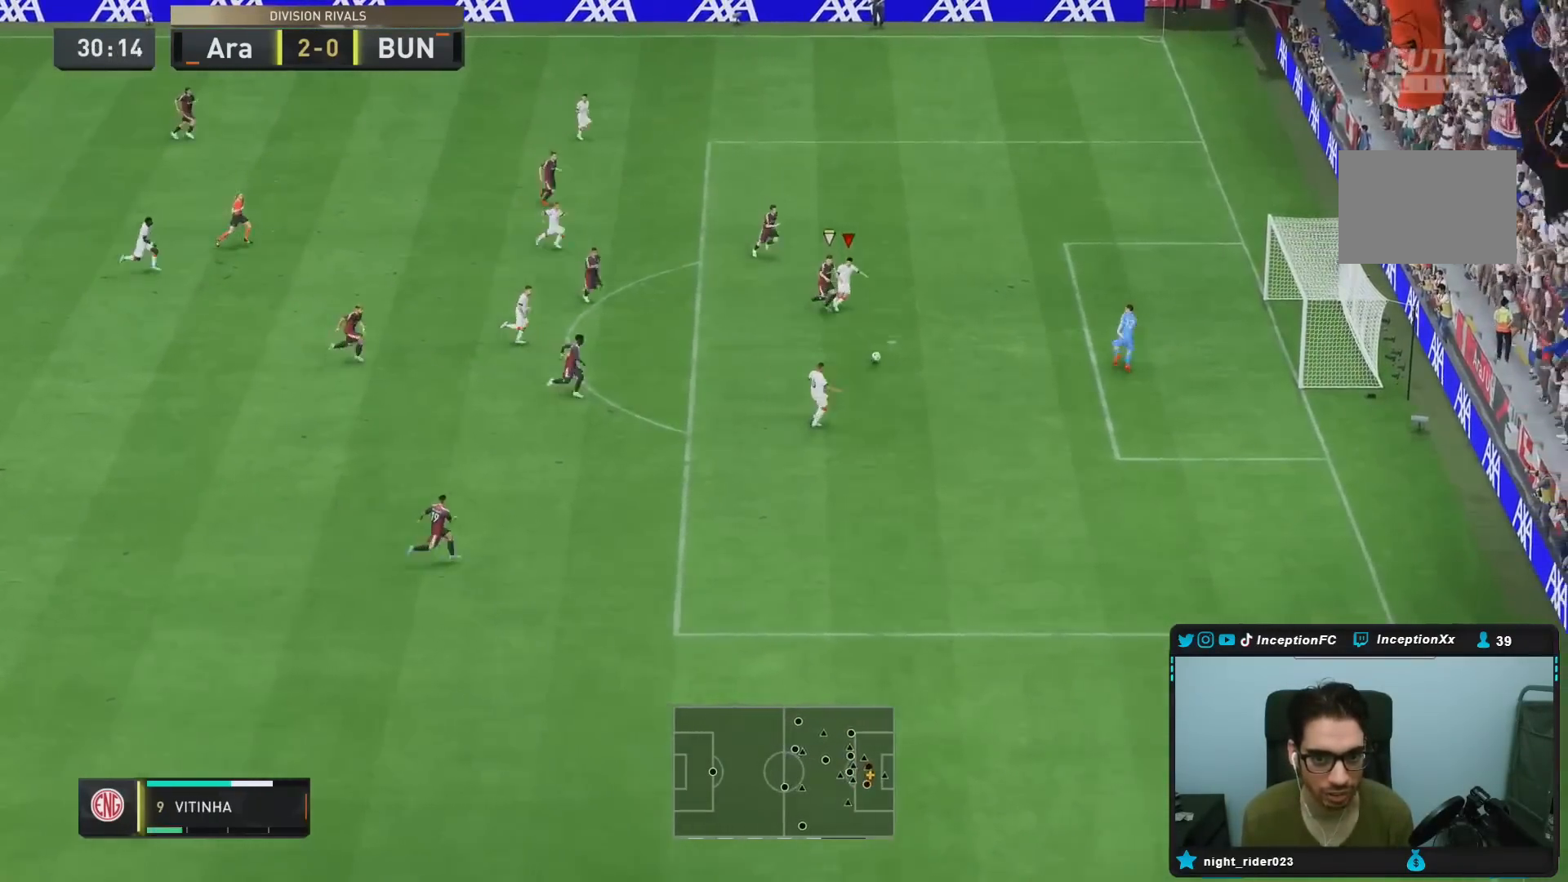
{"dt_ms": 500, "buttons": [], "left_stick": "right", "right_stick": "center"}
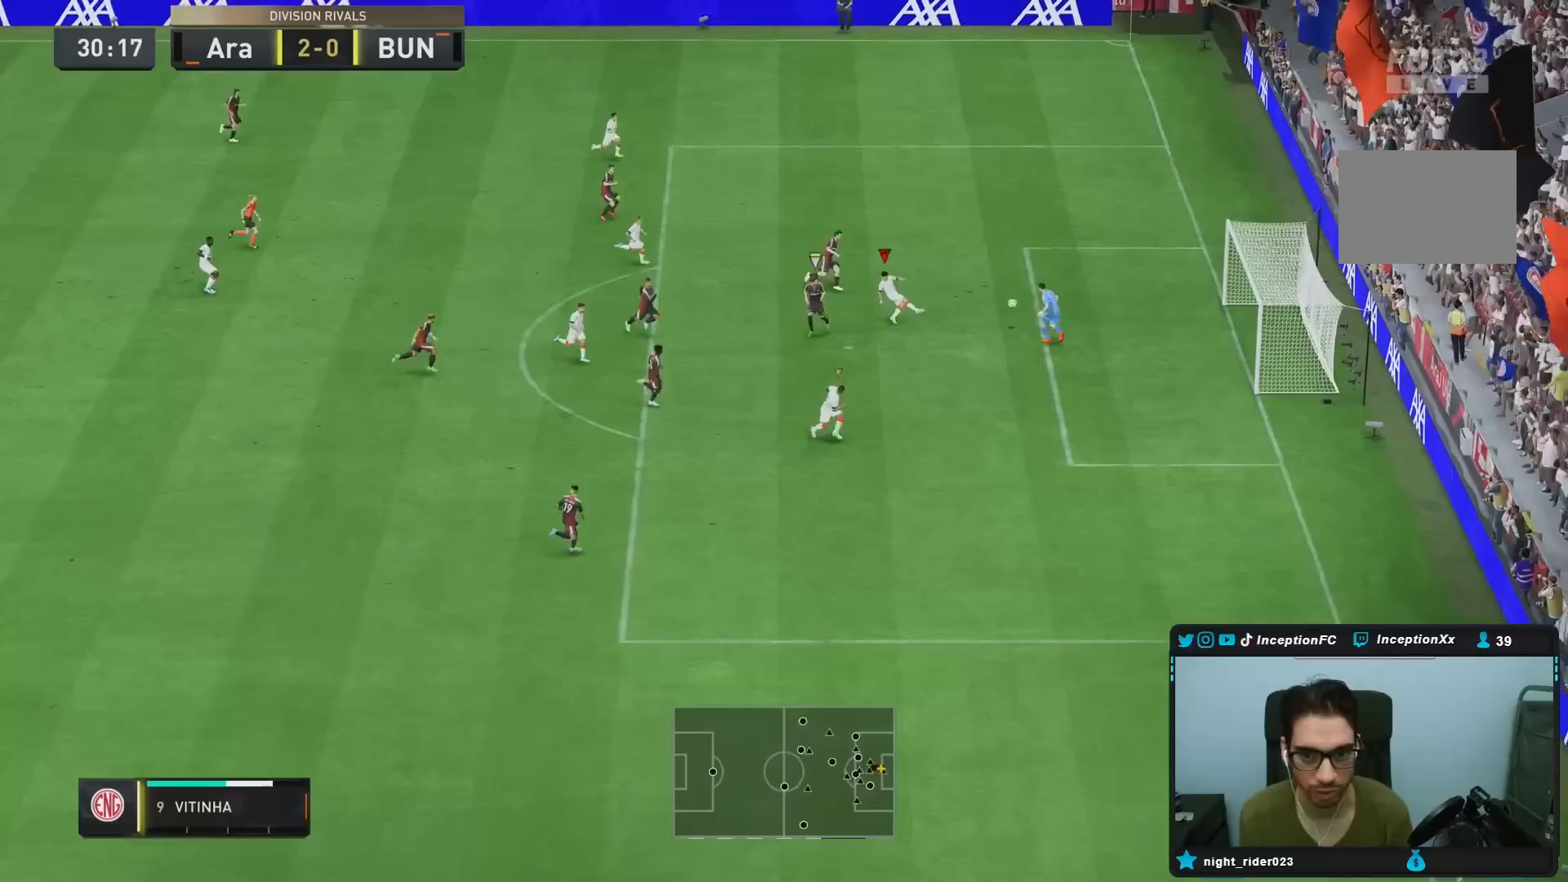
{"dt_ms": 1000, "buttons": [], "left_stick": "center", "right_stick": "center"}
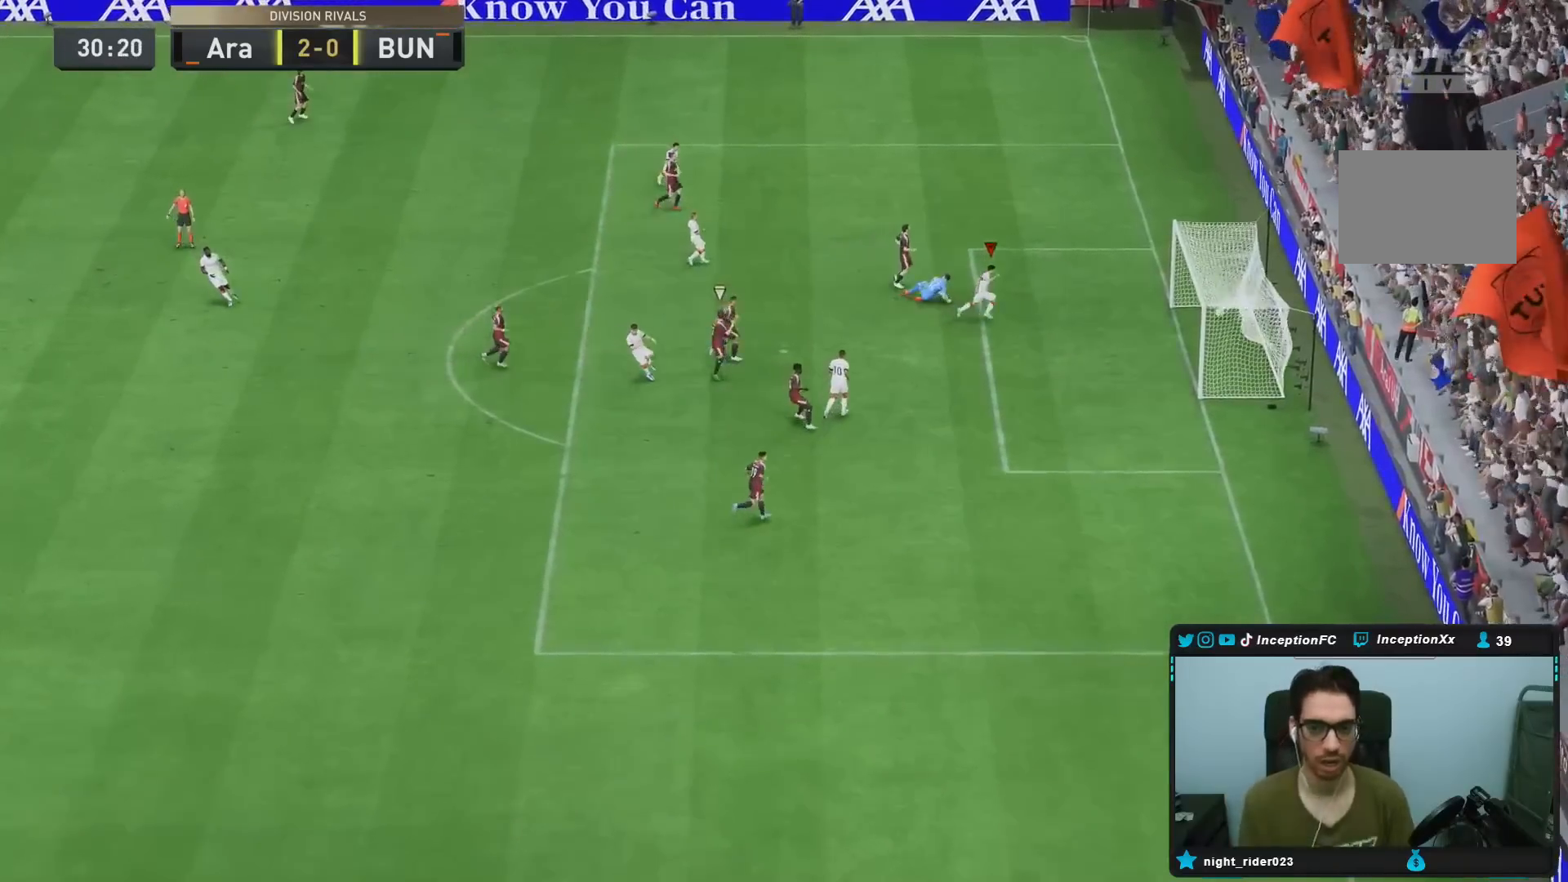
{"dt_ms": 500, "buttons": [], "left_stick": "center", "right_stick": "center", "events": []}